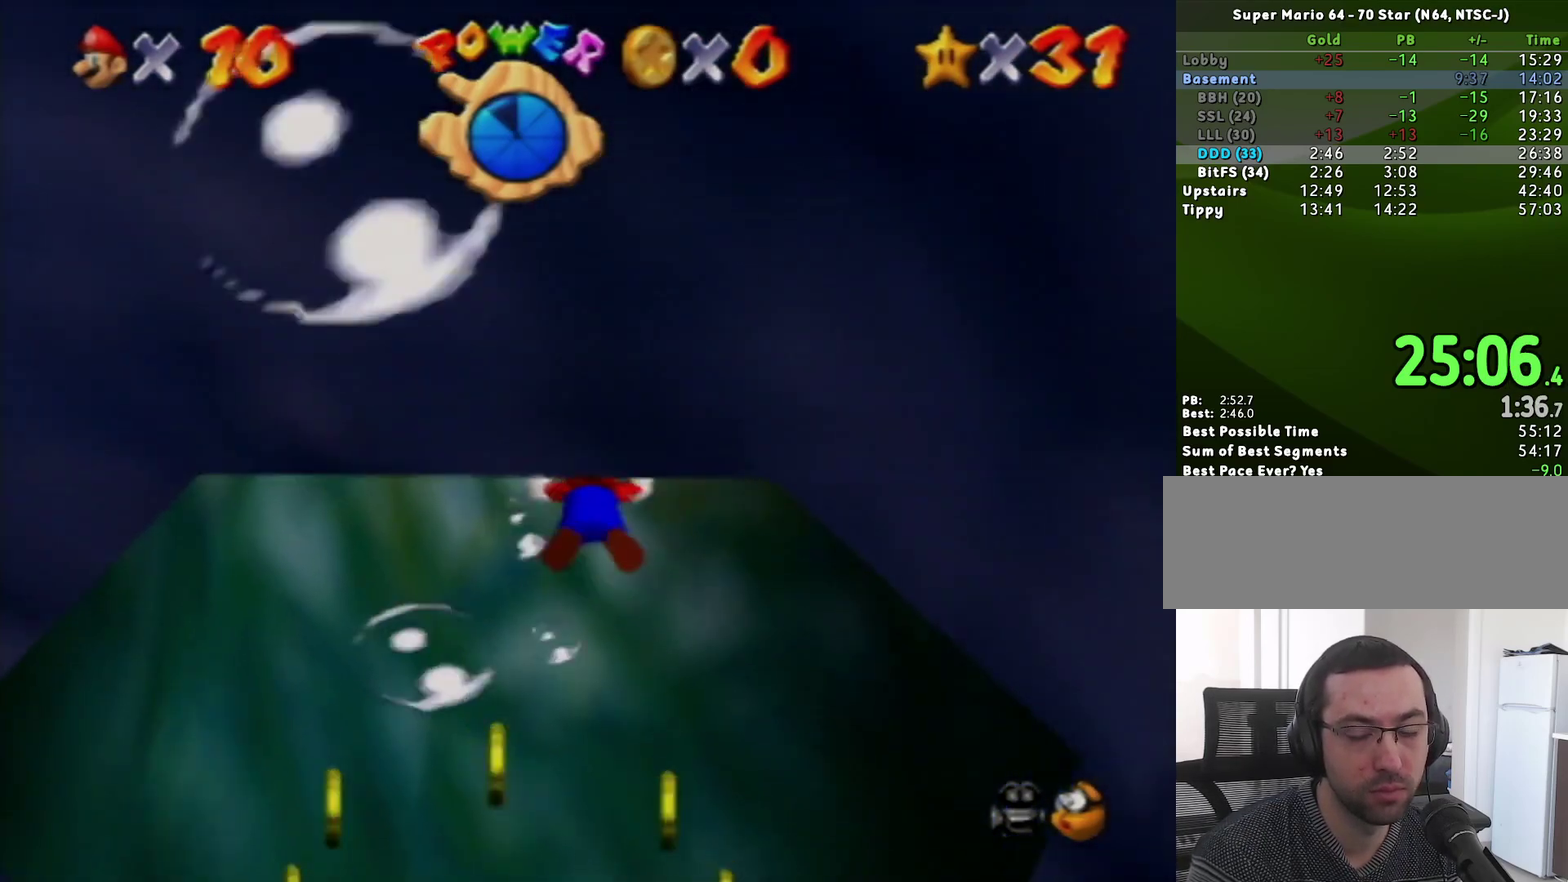
Gameplay with a controller (Nintendo layout); each line is a JSON object with the inputs held at the frame after it. "events" lists button and stick changes between this image and that frame as [ms after this image, input, new state], when the widget could be followed in between. Not read: L3 R3 START.
{"buttons": ["A"], "left_stick": "center", "events": [[367, "A", "down"]]}
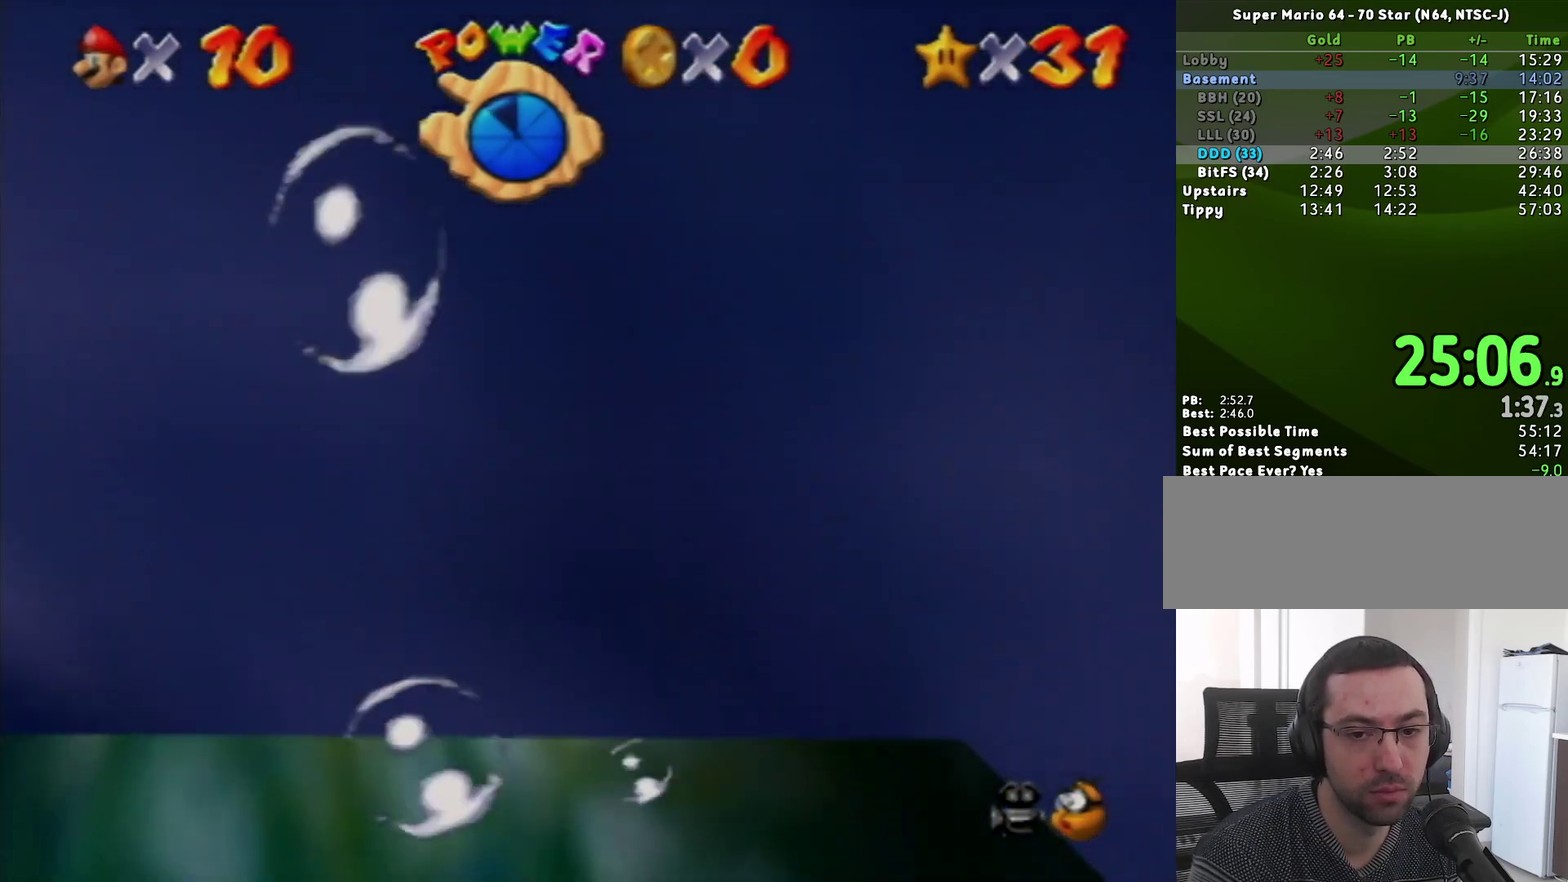
{"buttons": [], "left_stick": "center", "events": [[117, "A", "up"]]}
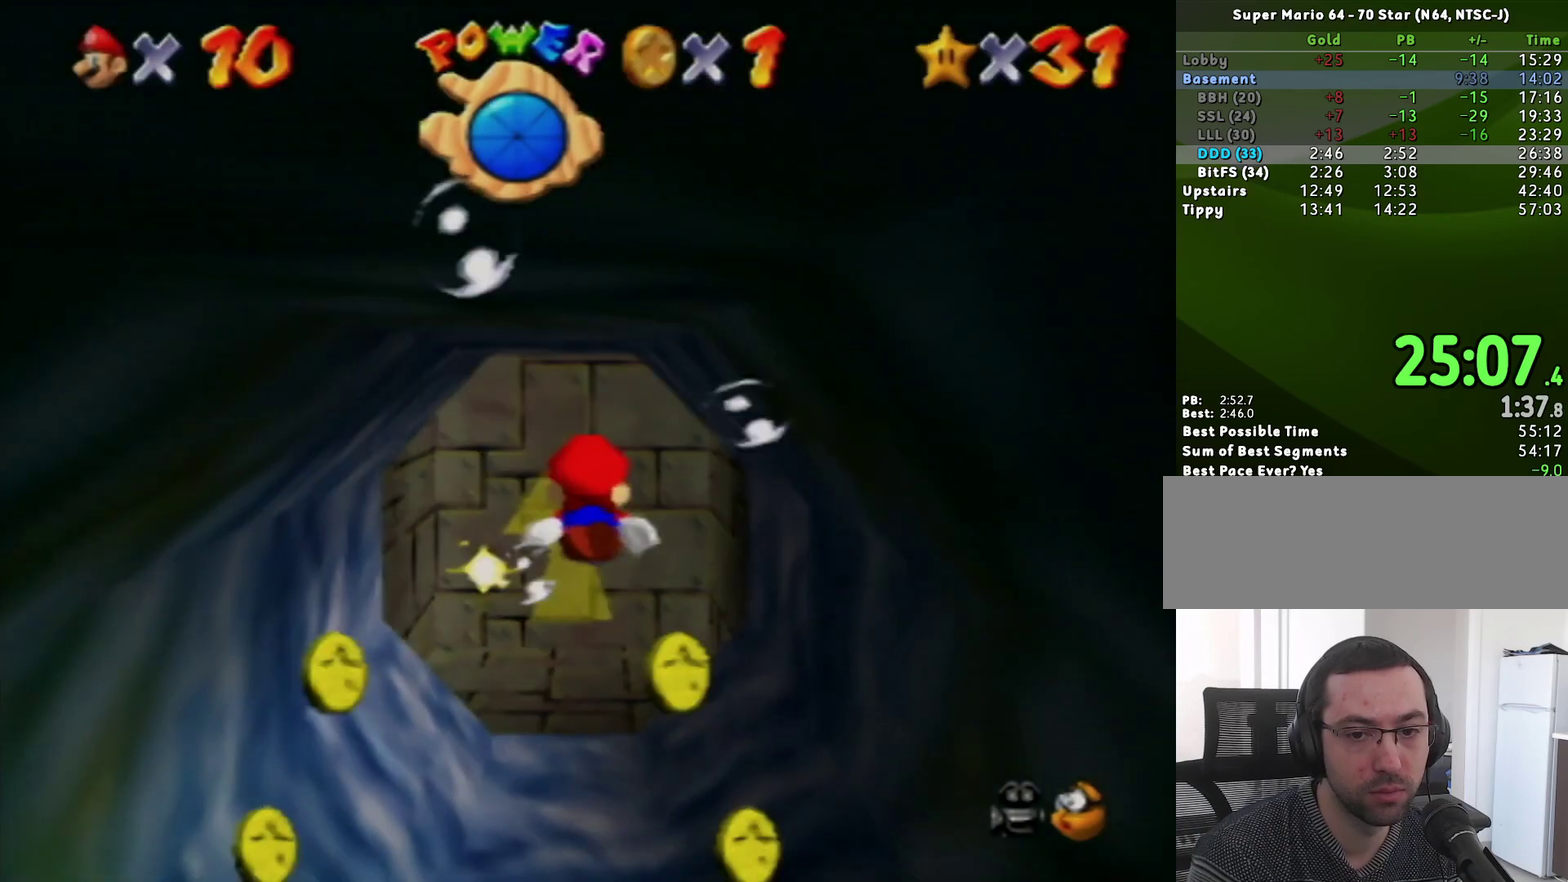
{"buttons": [], "left_stick": "up", "events": [[17, "A", "down"], [233, "A", "up"], [267, "left_stick", "up"]]}
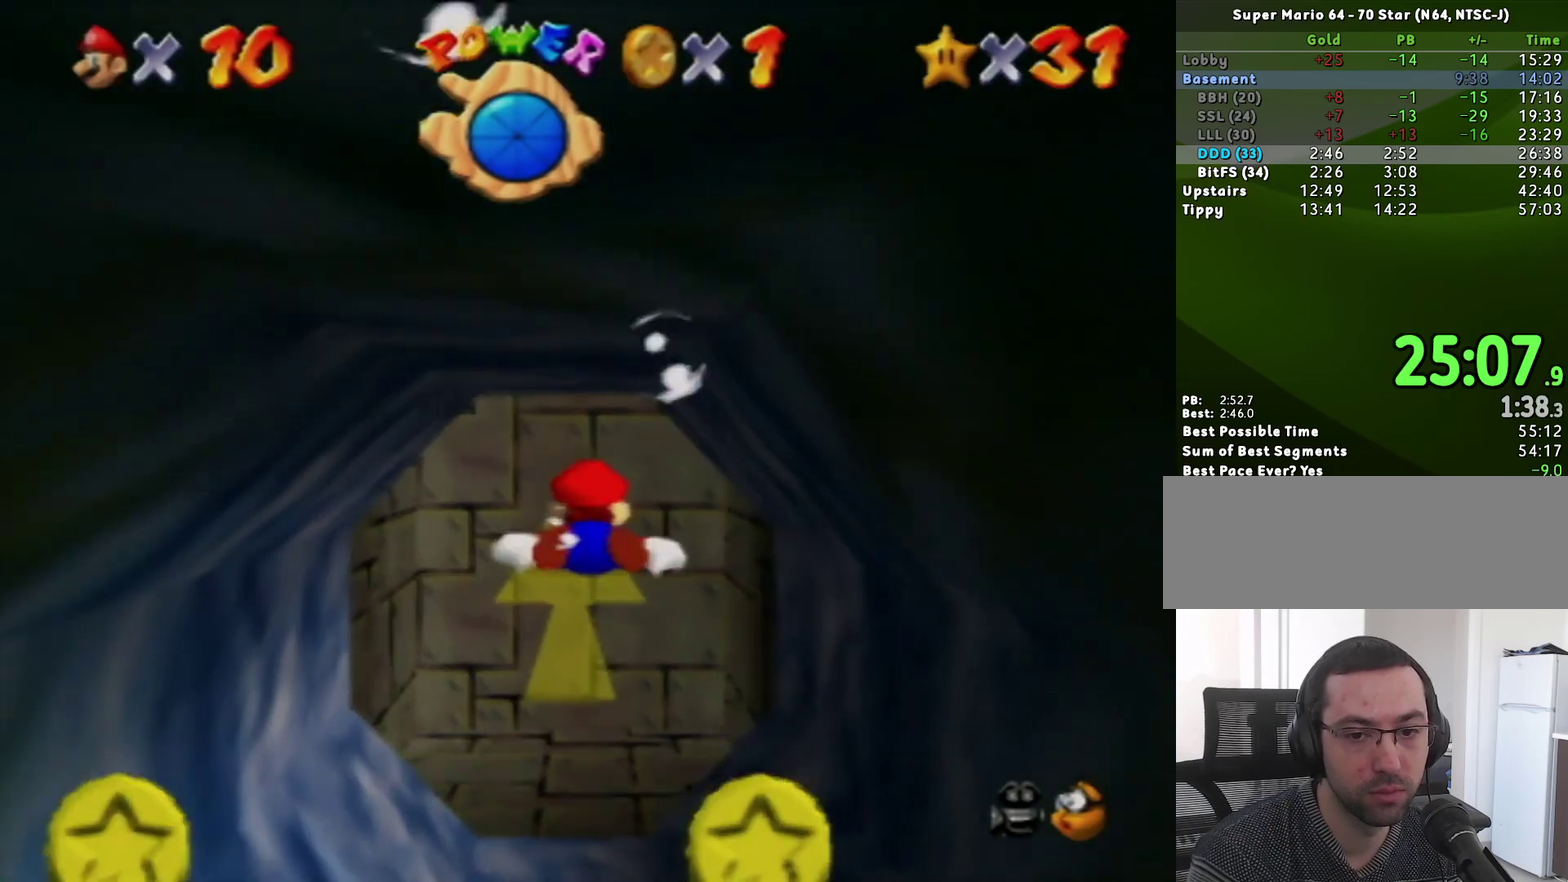
{"buttons": [], "left_stick": "center", "events": [[17, "left_stick", "center"], [183, "A", "down"], [400, "A", "up"]]}
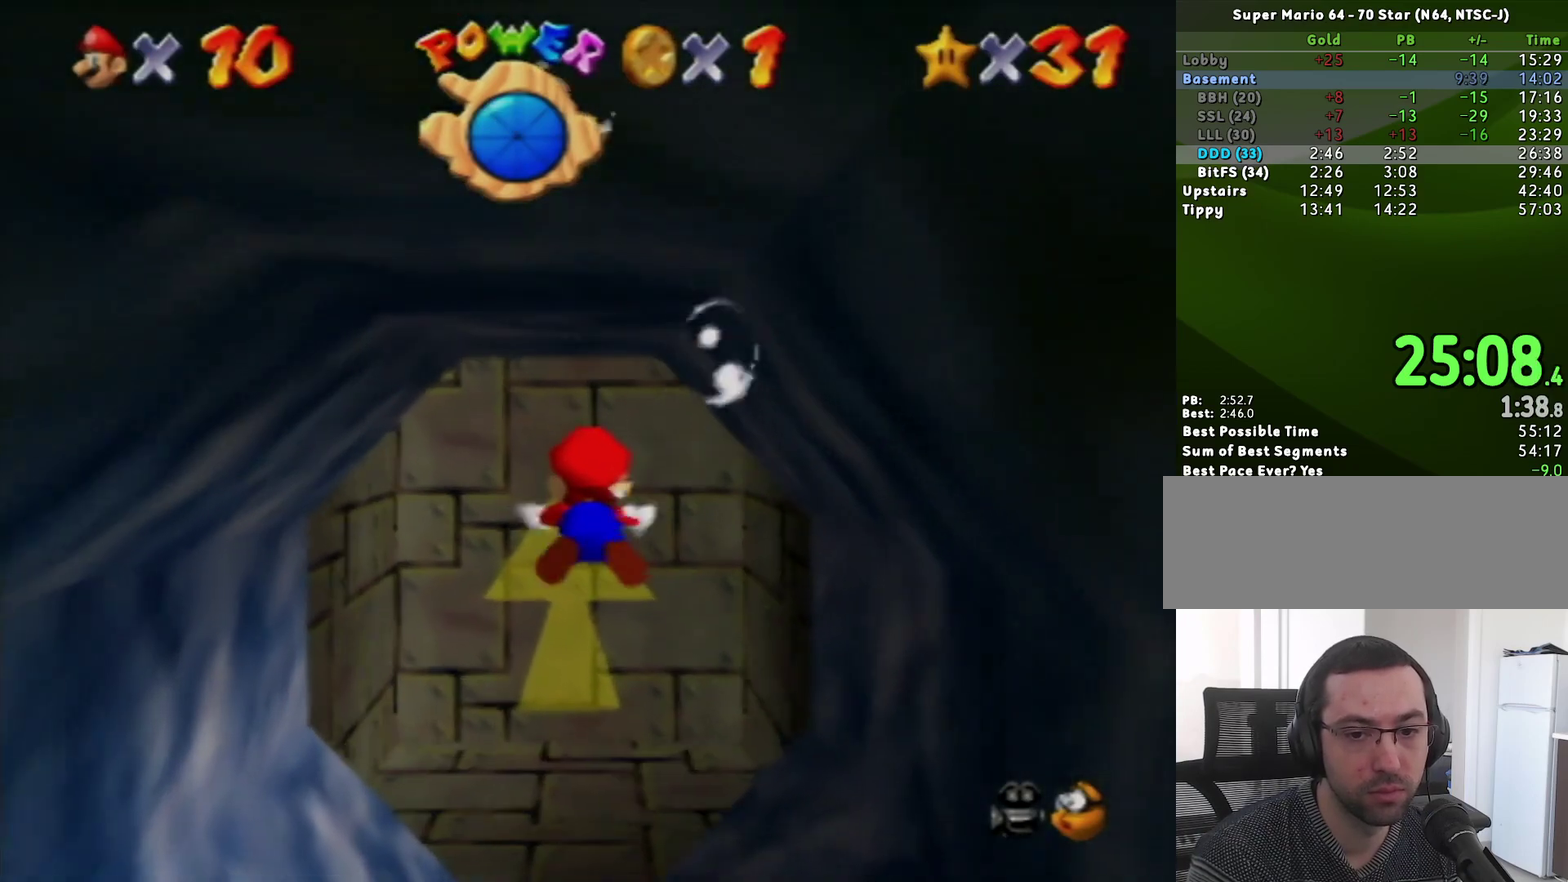
{"buttons": ["A"], "left_stick": "center", "events": [[400, "A", "down"]]}
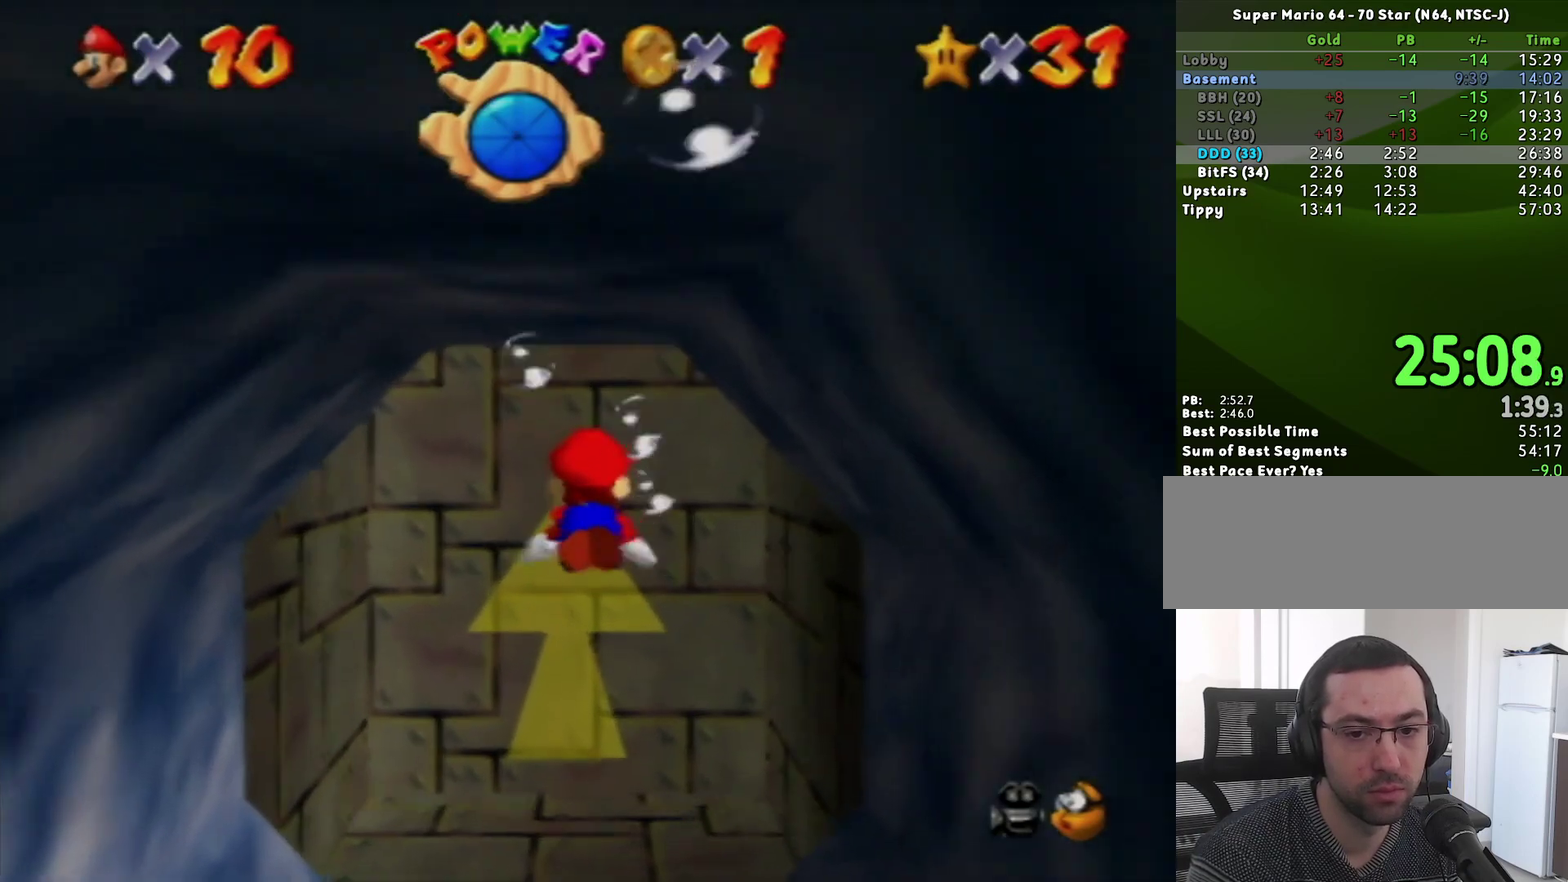
{"buttons": [], "left_stick": "center", "events": [[50, "A", "up"], [100, "left_stick", "down"], [233, "left_stick", "center"]]}
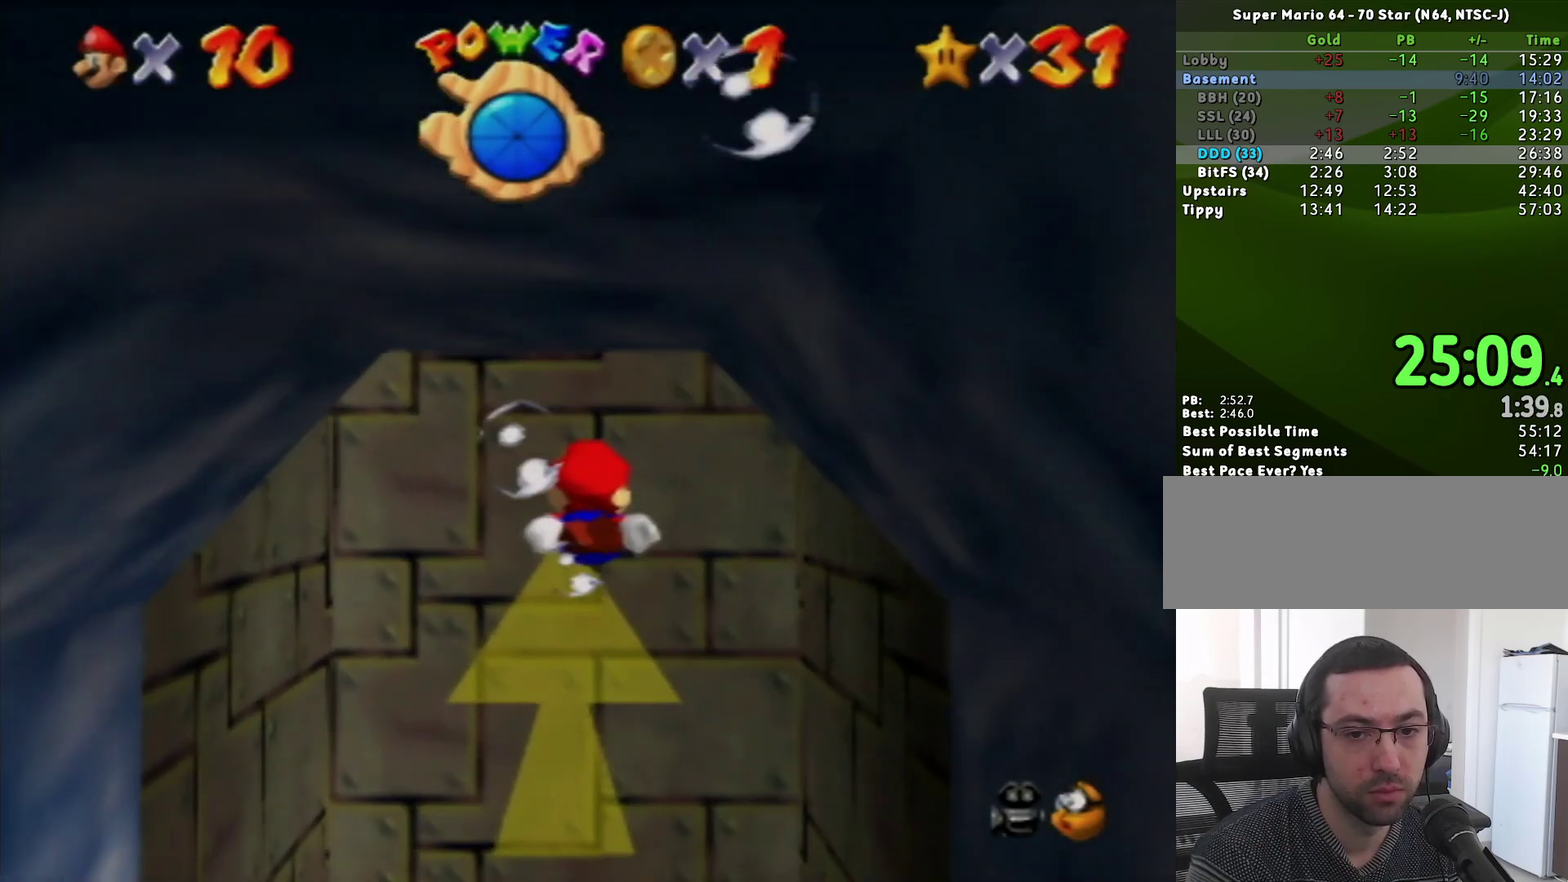
{"buttons": [], "left_stick": "down", "events": [[17, "A", "down"], [117, "left_stick", "down"], [200, "A", "up"]]}
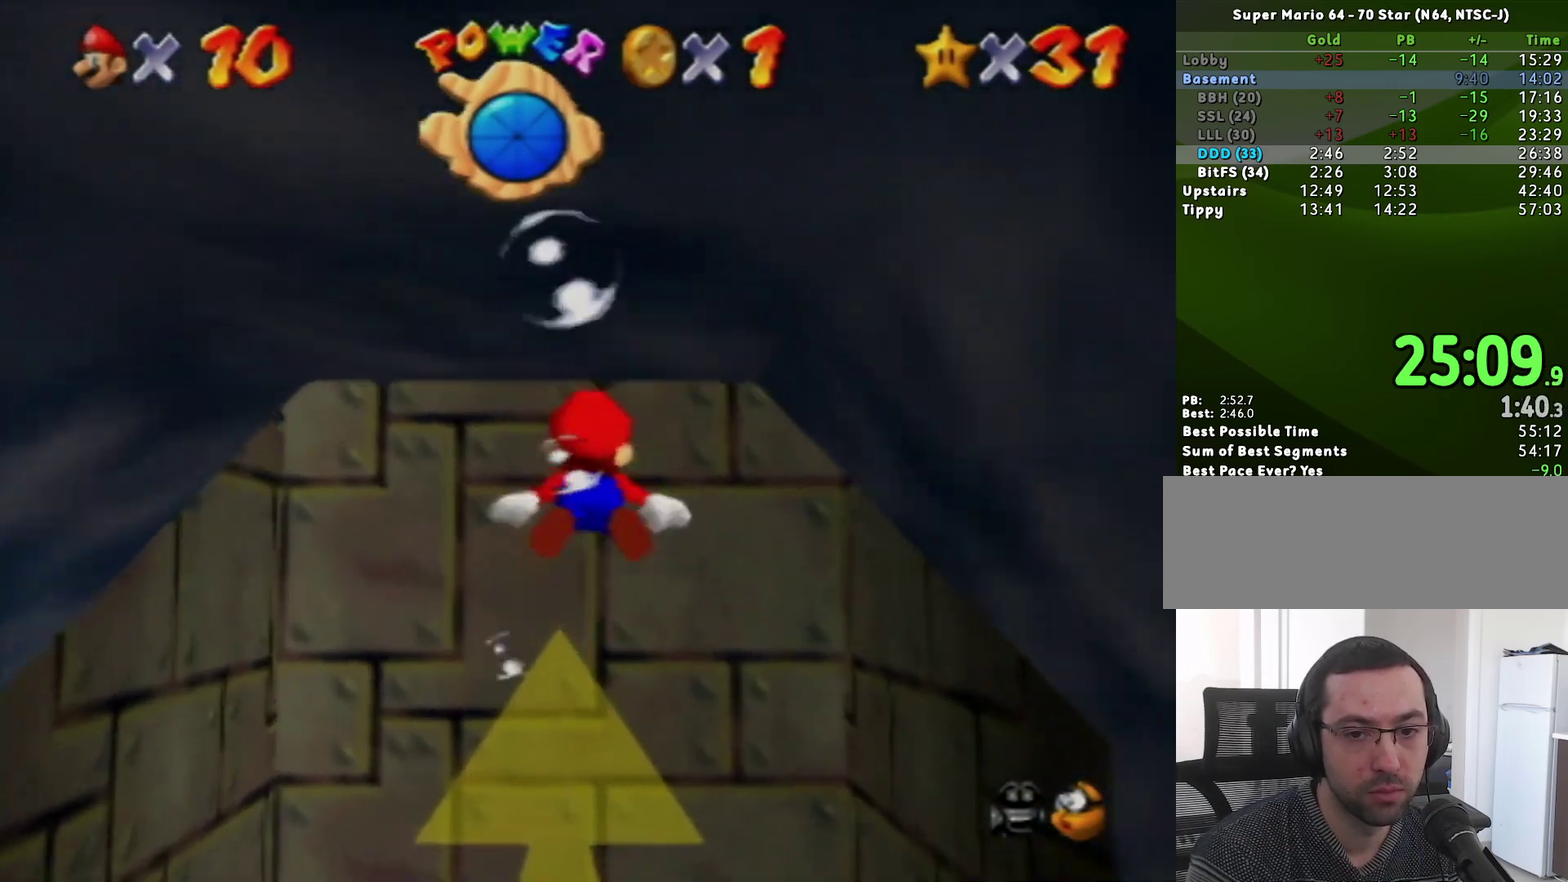
{"buttons": [], "left_stick": "down", "events": [[217, "A", "down"], [433, "A", "up"]]}
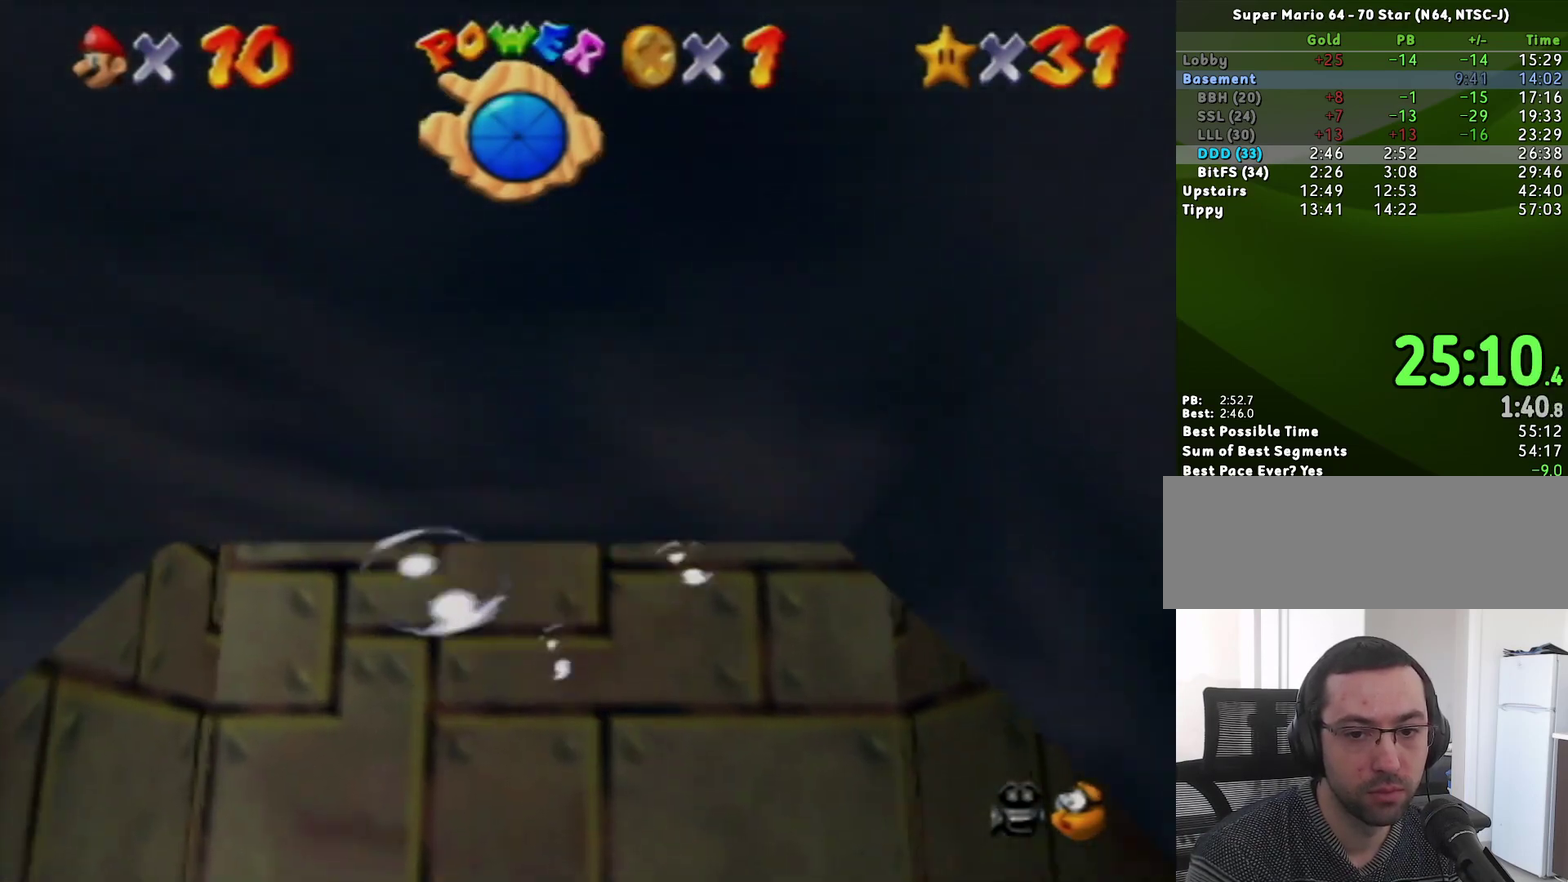
{"buttons": ["A"], "left_stick": "down", "events": [[383, "A", "down"]]}
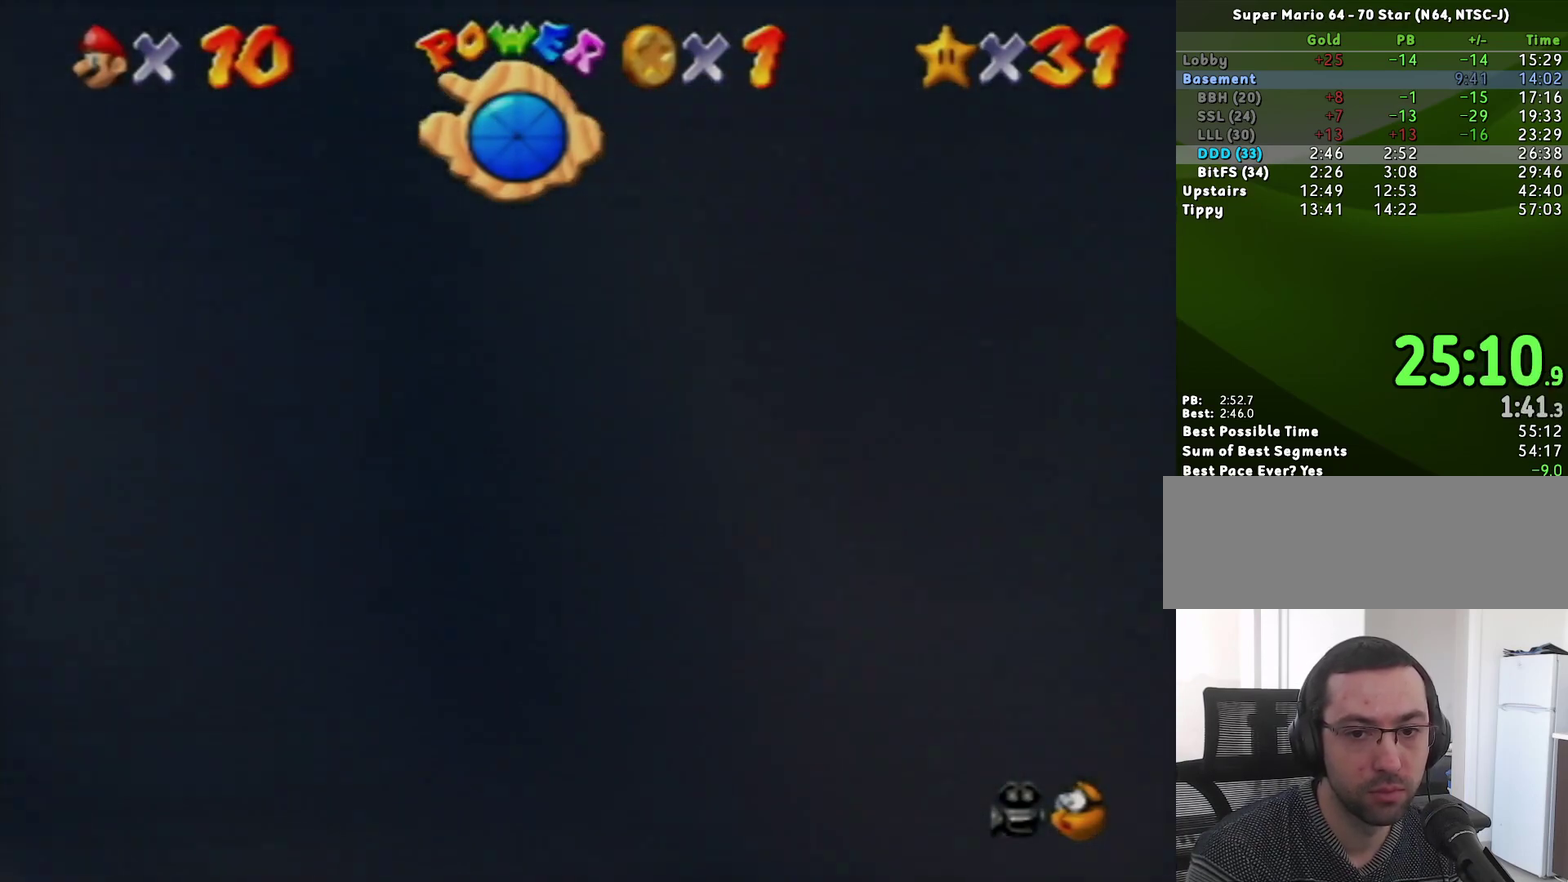
{"buttons": [], "left_stick": "down", "events": [[17, "left_stick", "center"], [150, "A", "up"], [200, "left_stick", "down"]]}
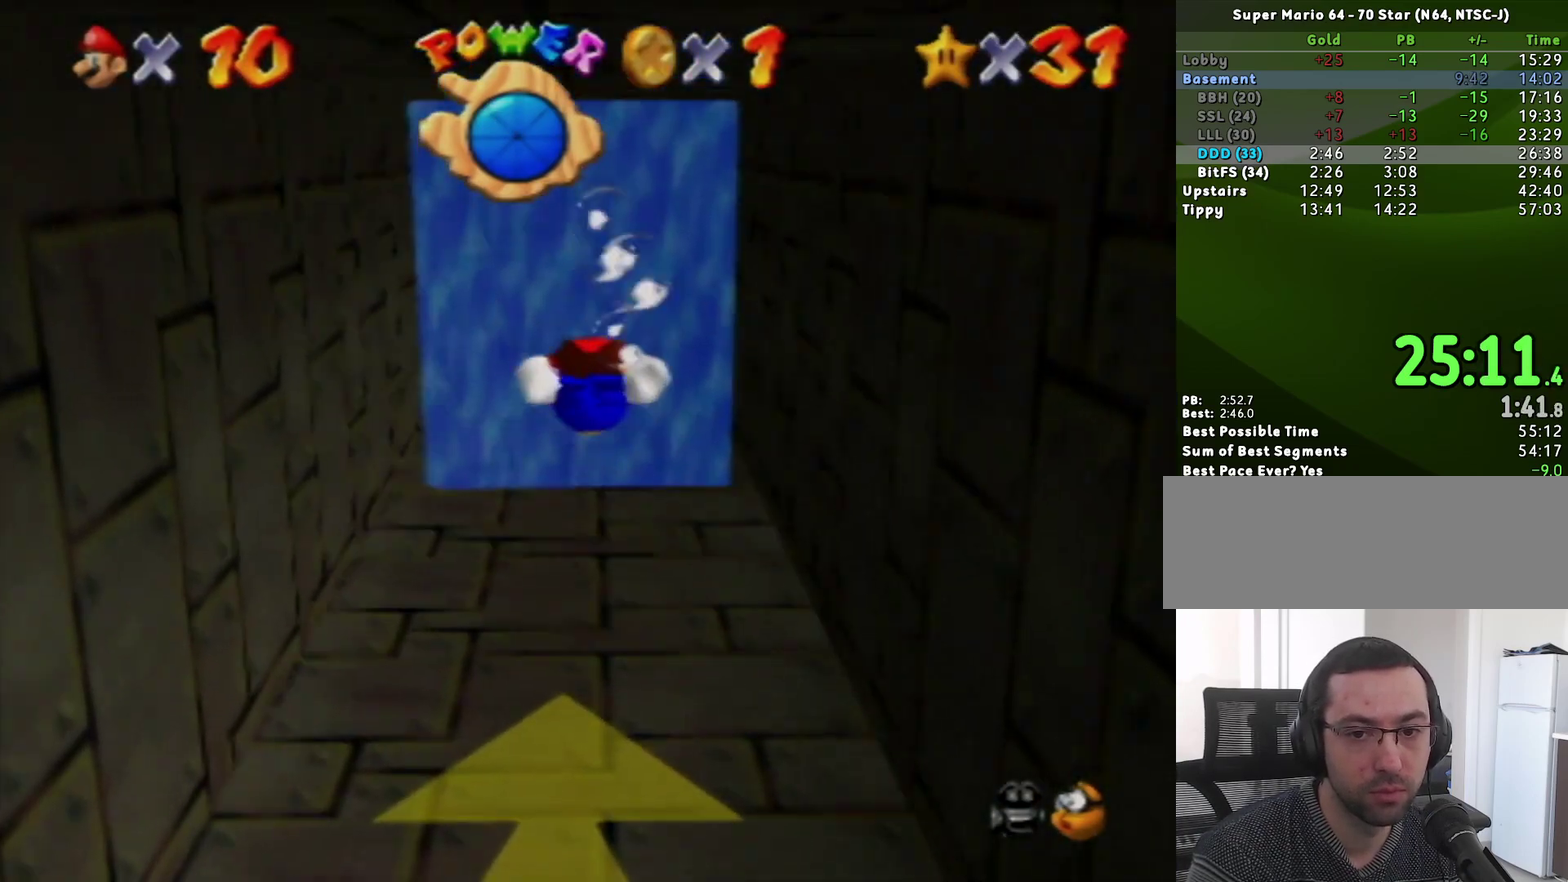
{"buttons": [], "left_stick": "down", "events": [[50, "A", "down"], [83, "left_stick", "center"], [300, "A", "up"], [300, "left_stick", "down"]]}
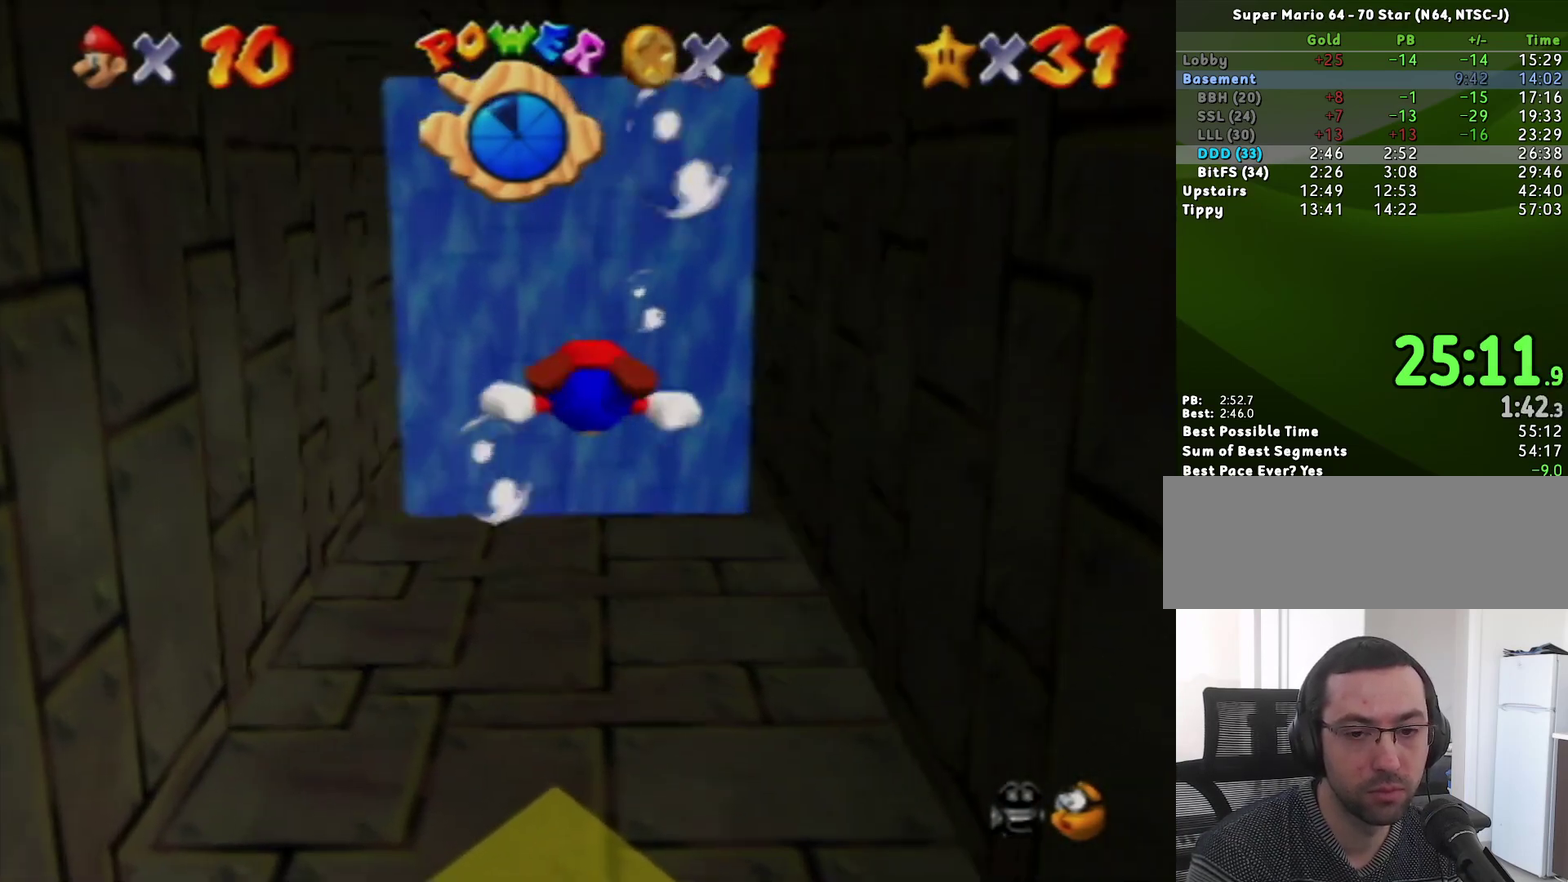
{"buttons": [], "left_stick": "down", "events": [[217, "left_stick", "center"], [233, "A", "down"], [433, "A", "up"], [433, "left_stick", "down"]]}
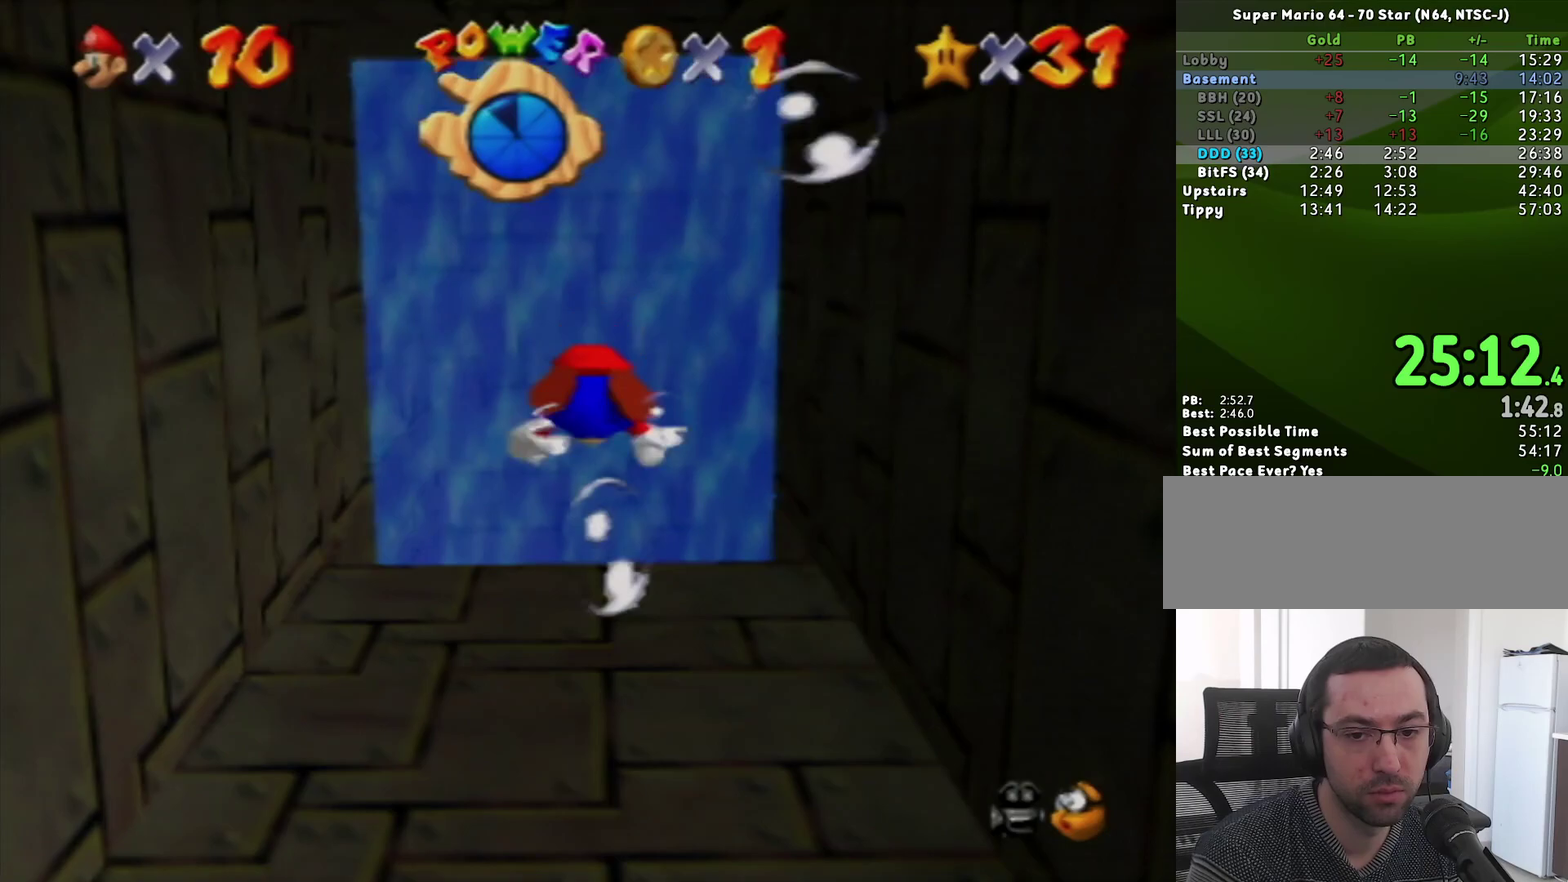
{"buttons": ["A"], "left_stick": "center", "events": [[417, "A", "down"], [417, "left_stick", "center"]]}
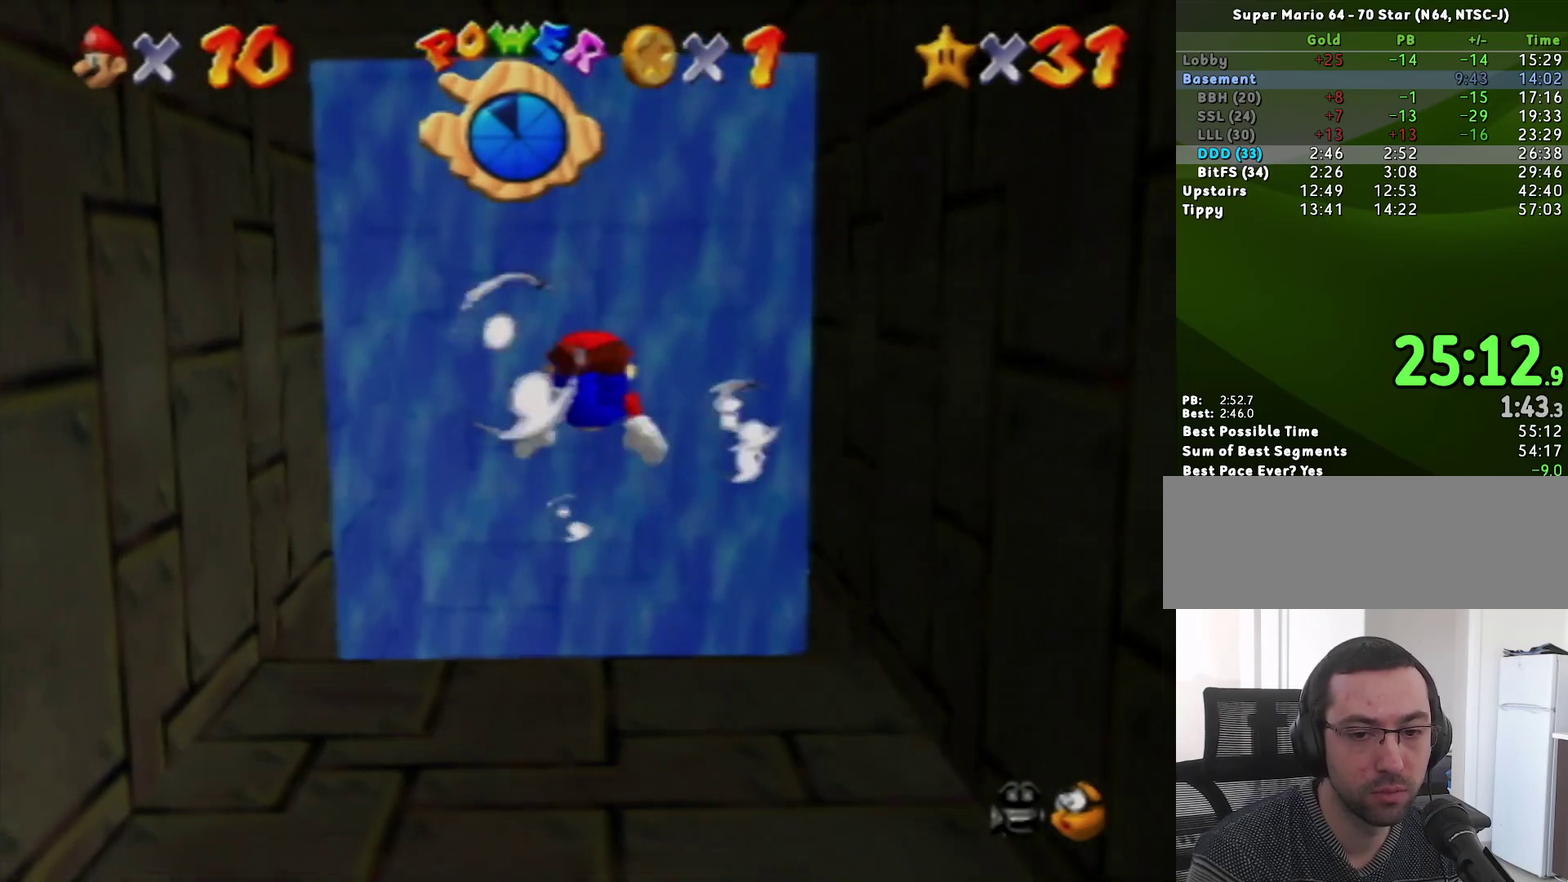
{"buttons": [], "left_stick": "down", "events": [[117, "left_stick", "down"], [183, "A", "up"]]}
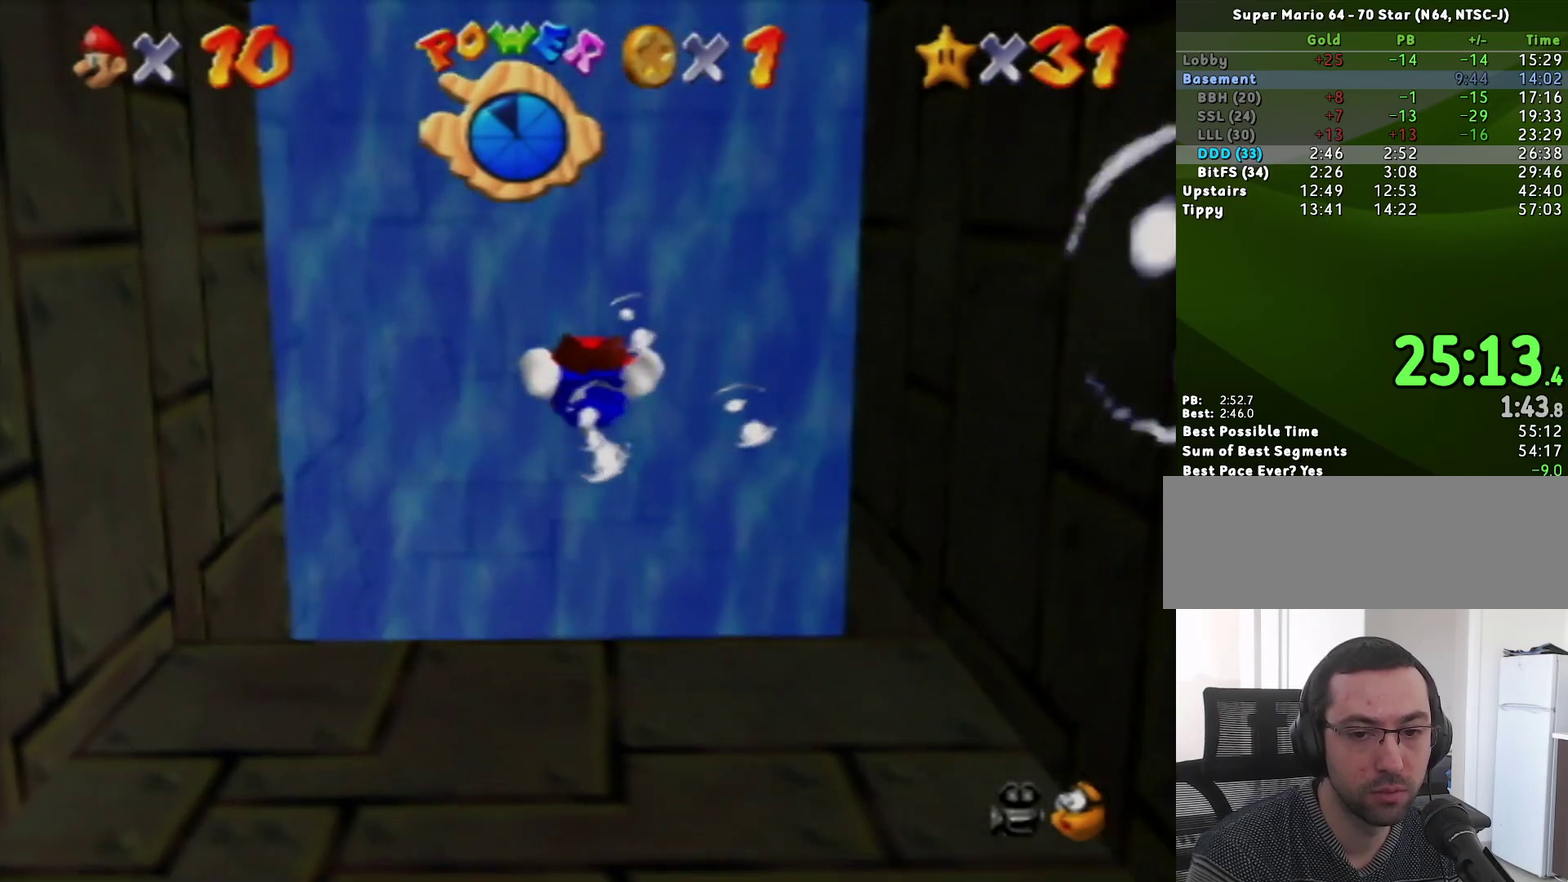
{"buttons": ["C_LEFT"], "left_stick": "center", "events": [[17, "left_stick", "center"], [83, "A", "down"], [267, "C_LEFT", "down"], [267, "left_stick", "down"], [300, "A", "up"], [500, "left_stick", "center"]]}
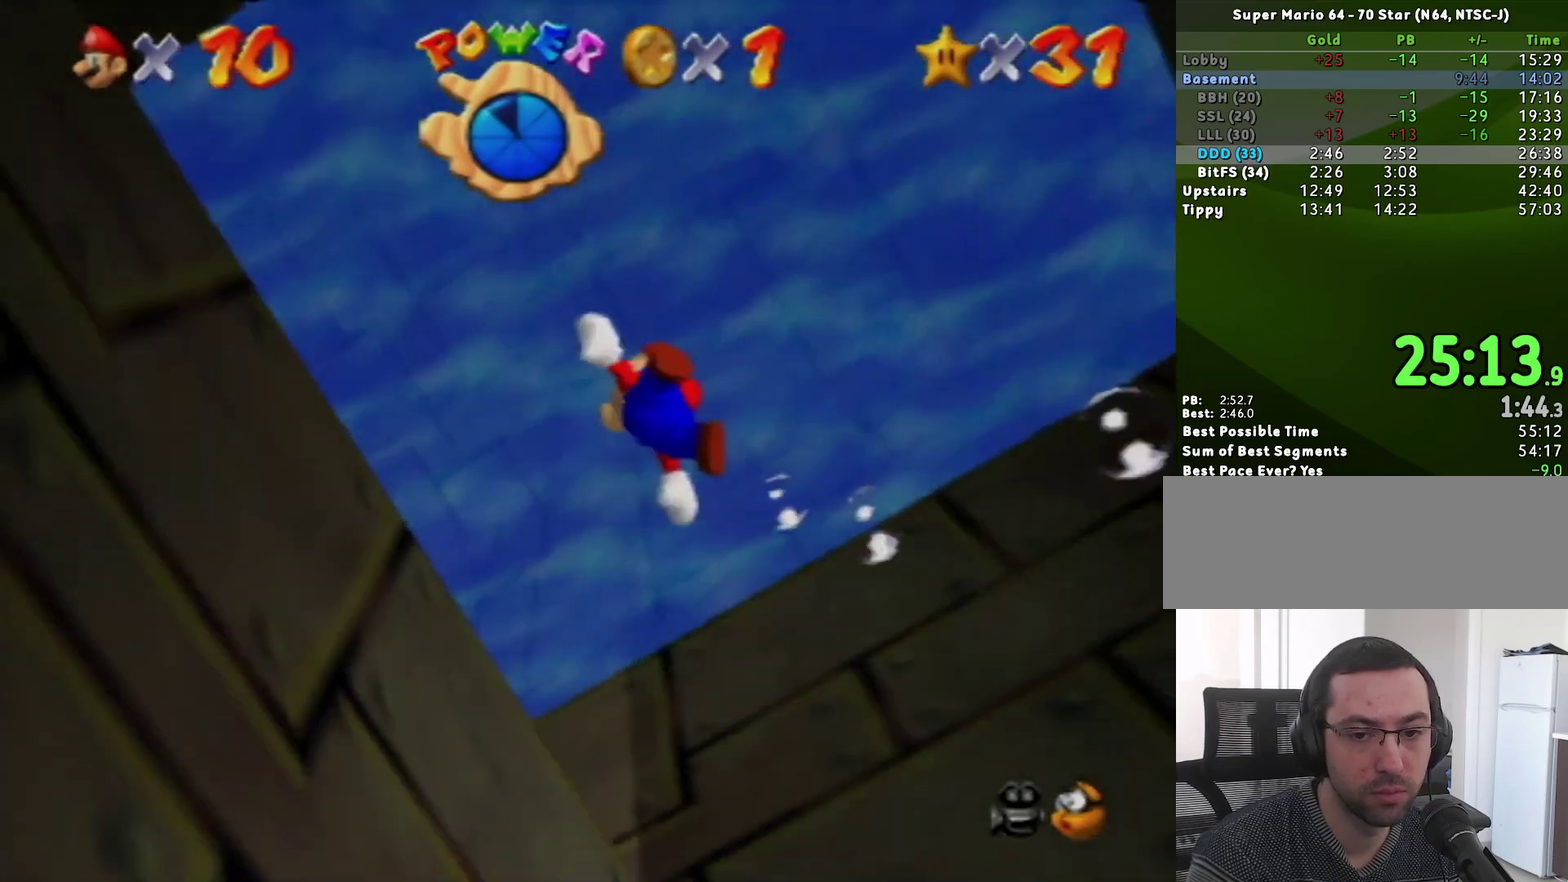
{"buttons": ["C_LEFT"], "left_stick": "center", "events": [[200, "A", "down"], [483, "A", "up"]]}
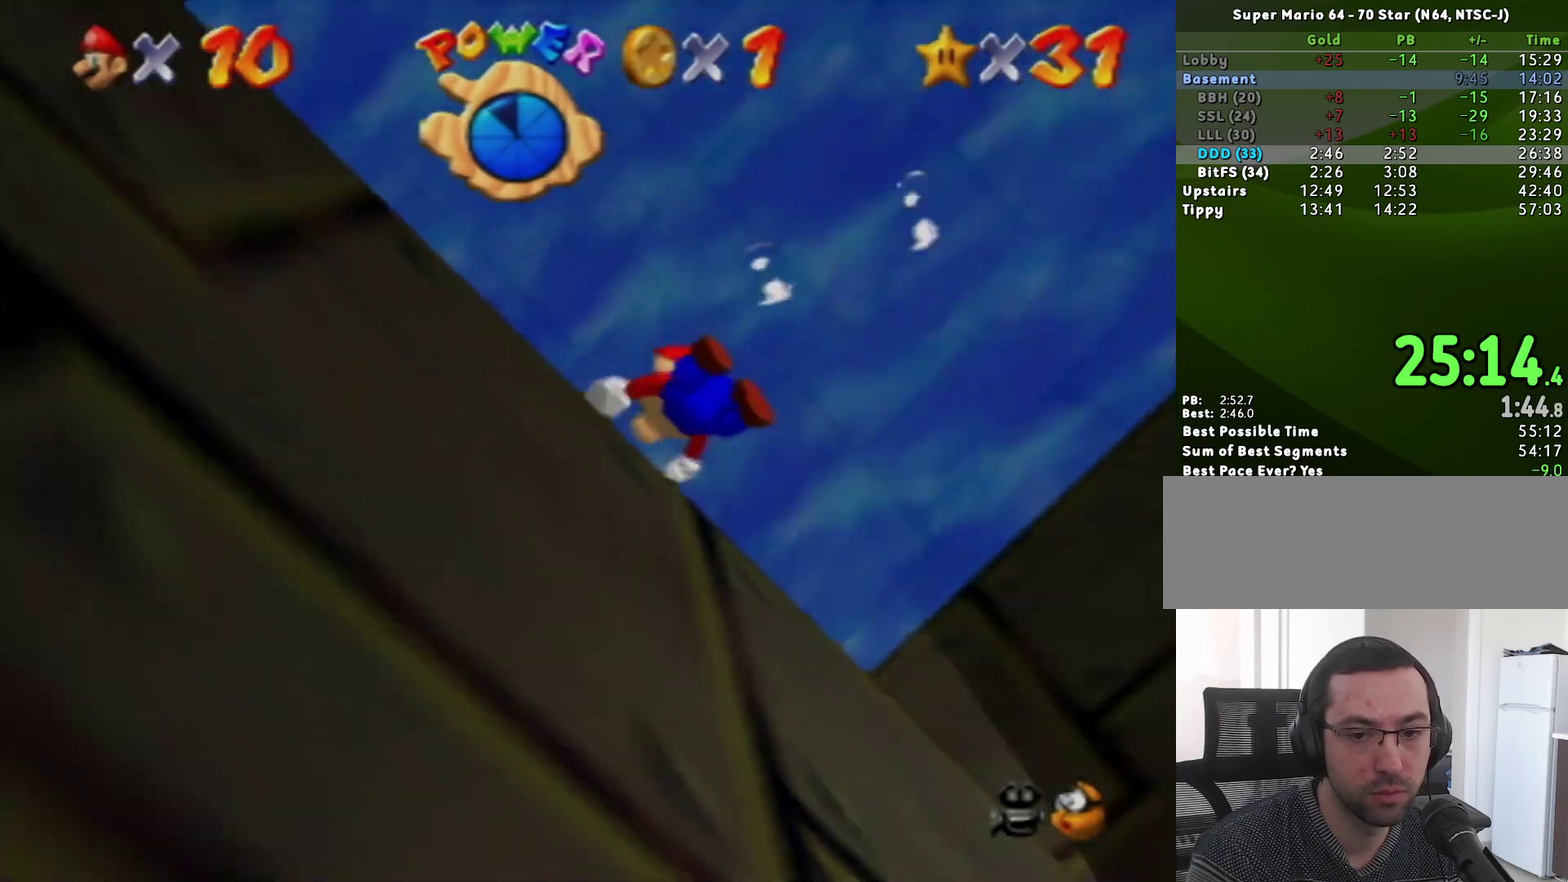
{"buttons": ["A", "C_LEFT"], "left_stick": "center", "events": [[400, "A", "down"]]}
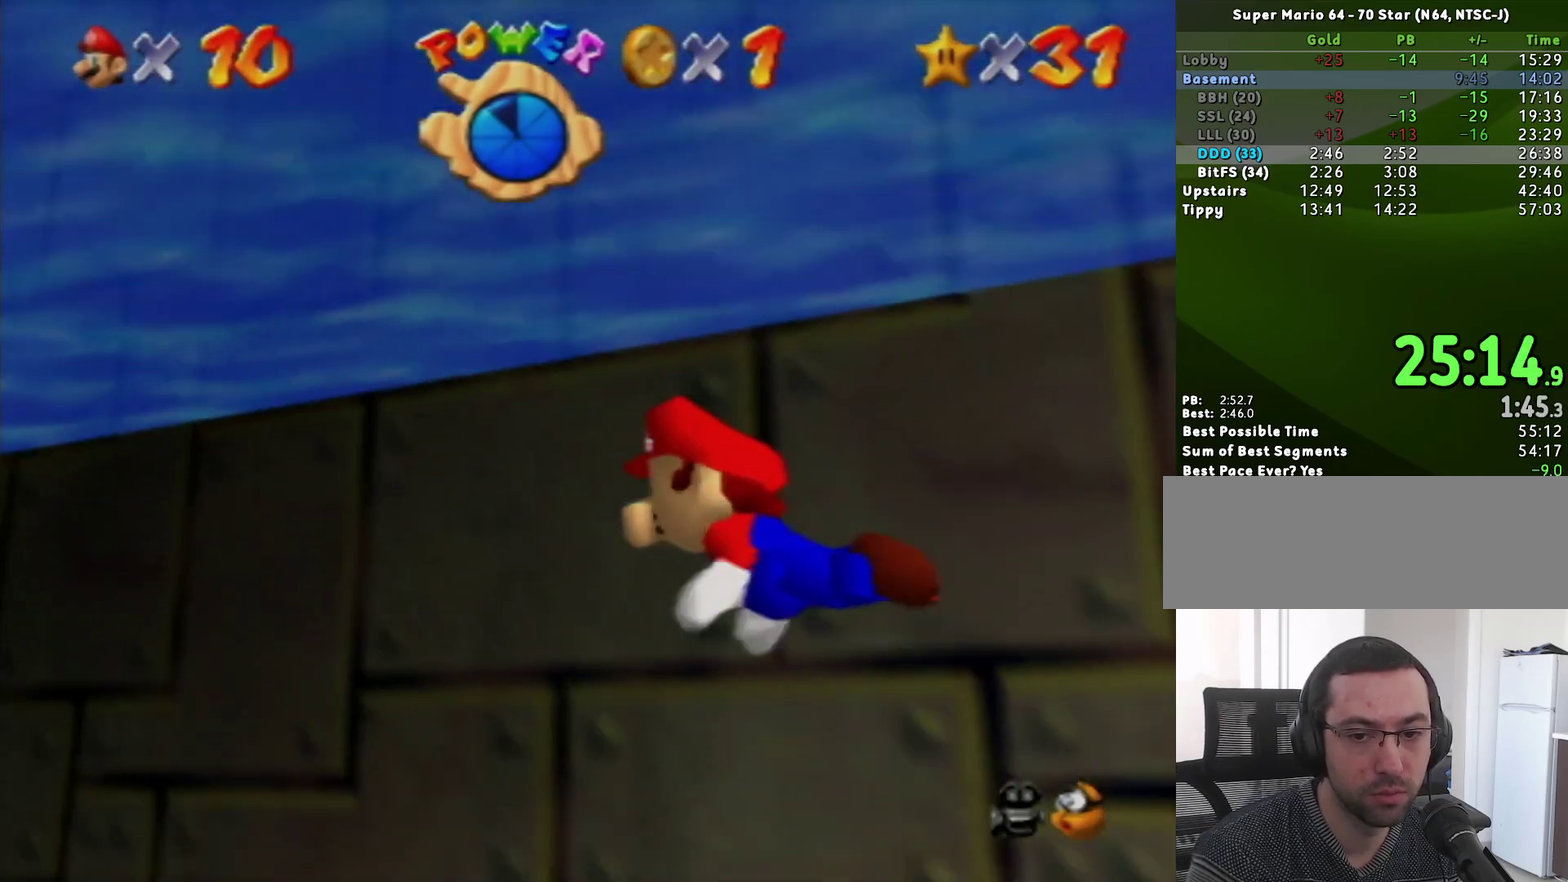
{"buttons": ["C_LEFT"], "left_stick": "center", "events": [[83, "A", "up"], [200, "left_stick", "up-right"], [433, "left_stick", "center"]]}
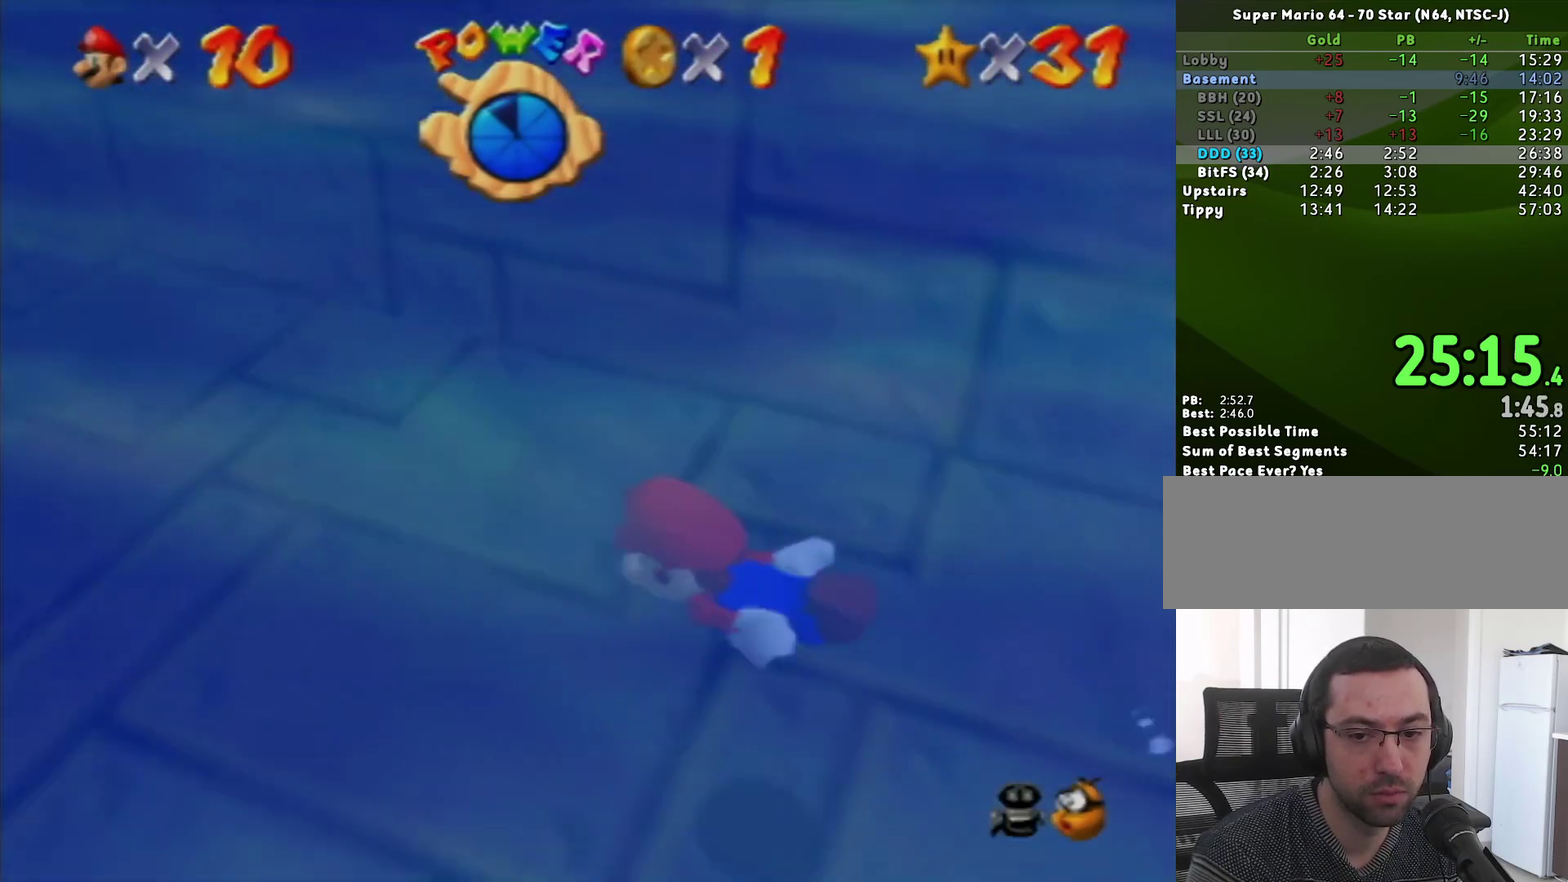
{"buttons": ["C_LEFT"], "left_stick": "center", "events": [[117, "A", "down"], [267, "A", "up"]]}
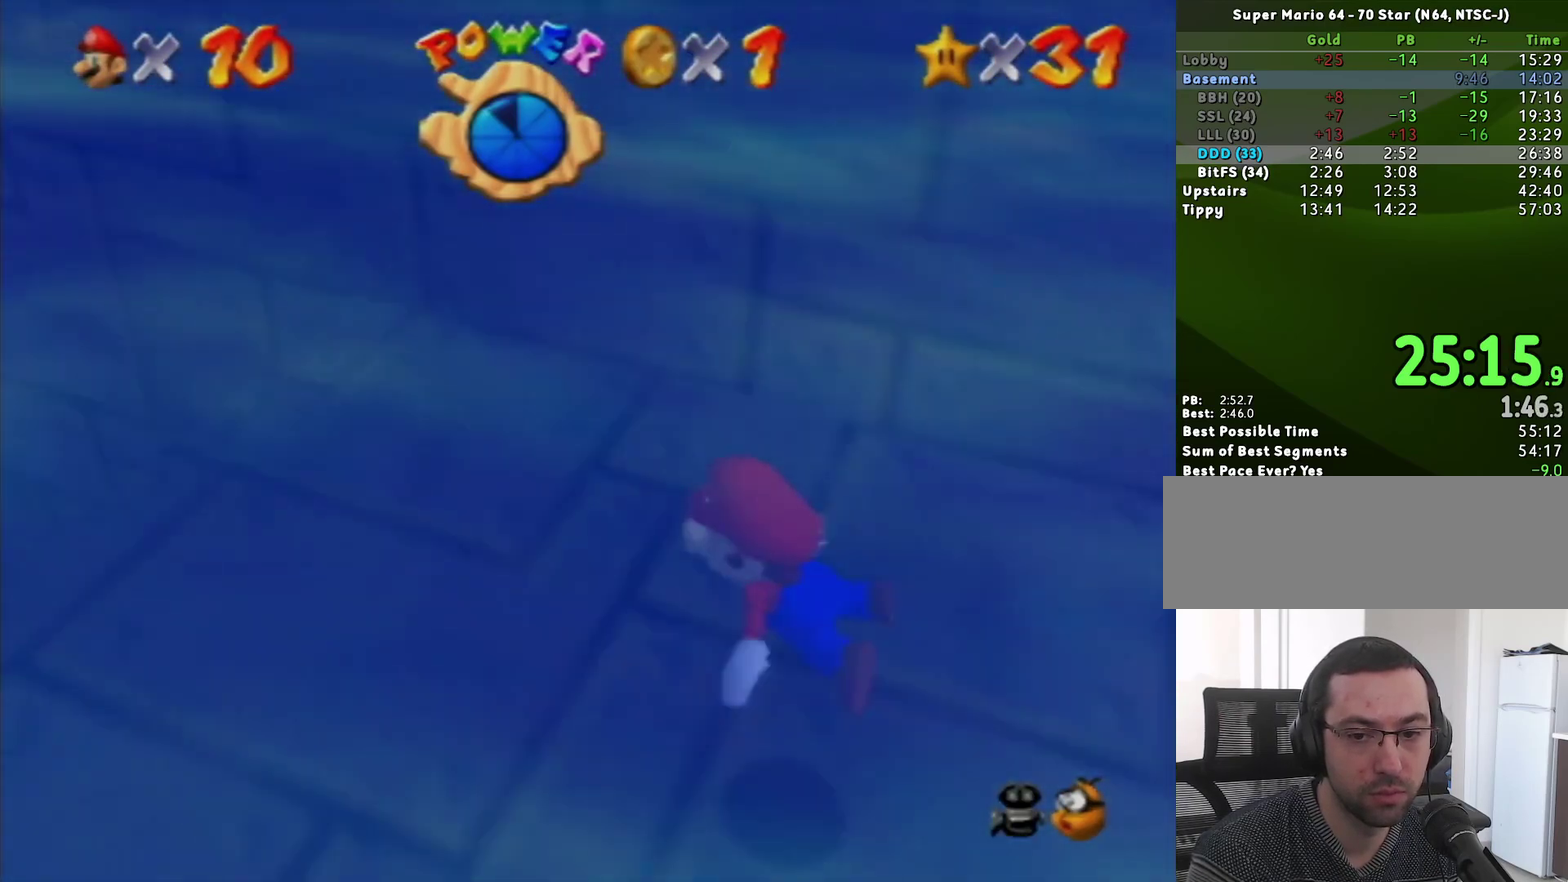
{"buttons": ["C_LEFT"], "left_stick": "up", "events": [[217, "A", "down"], [400, "left_stick", "up"], [467, "A", "up"]]}
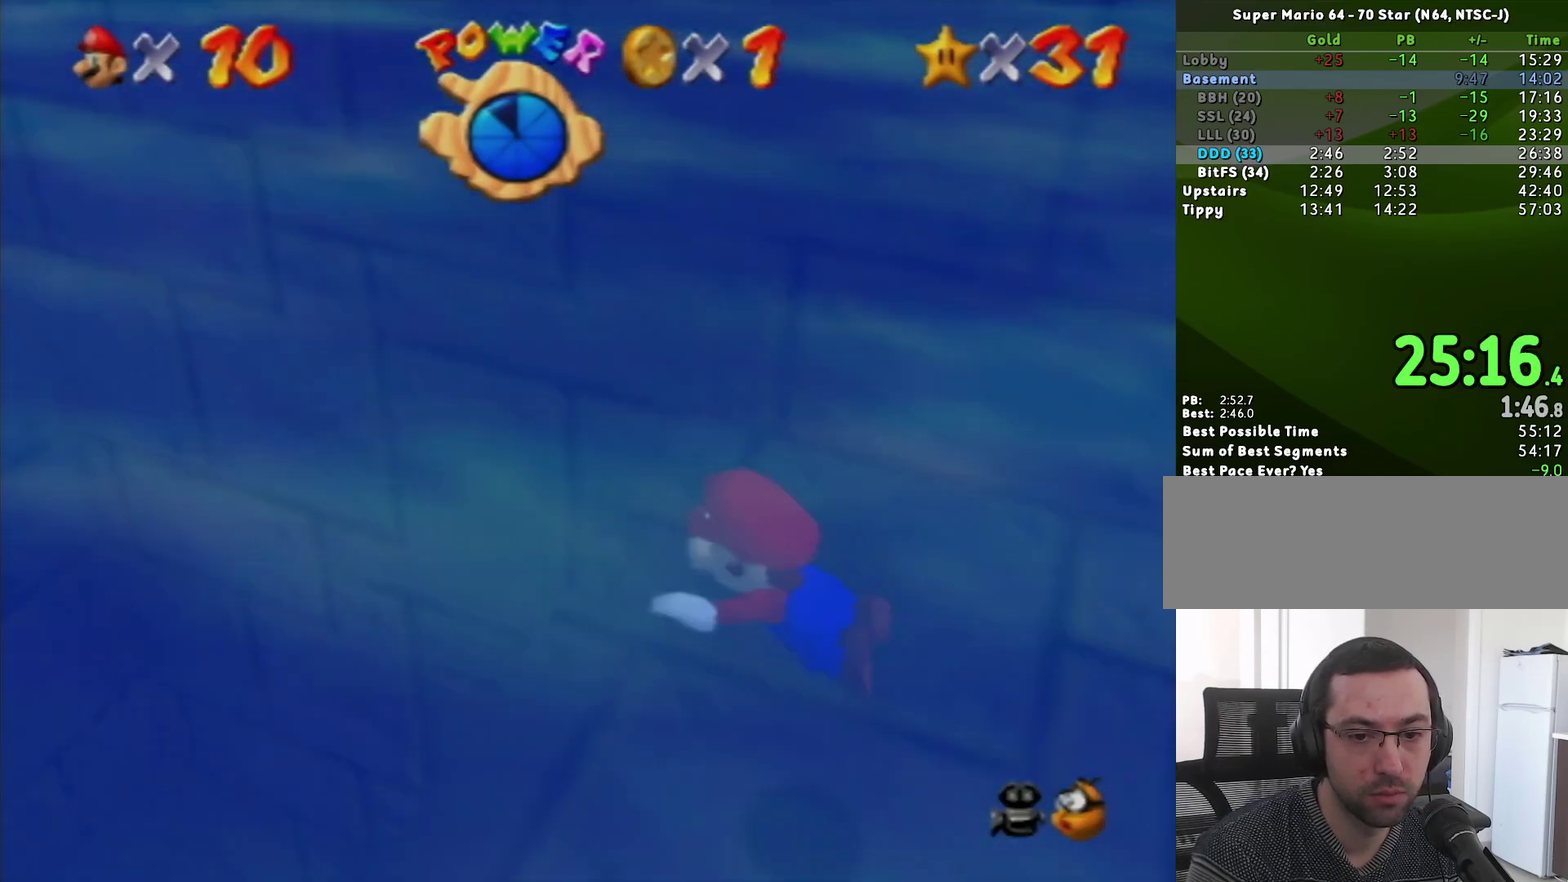
{"buttons": ["A", "C_LEFT"], "left_stick": "up", "events": [[417, "A", "down"]]}
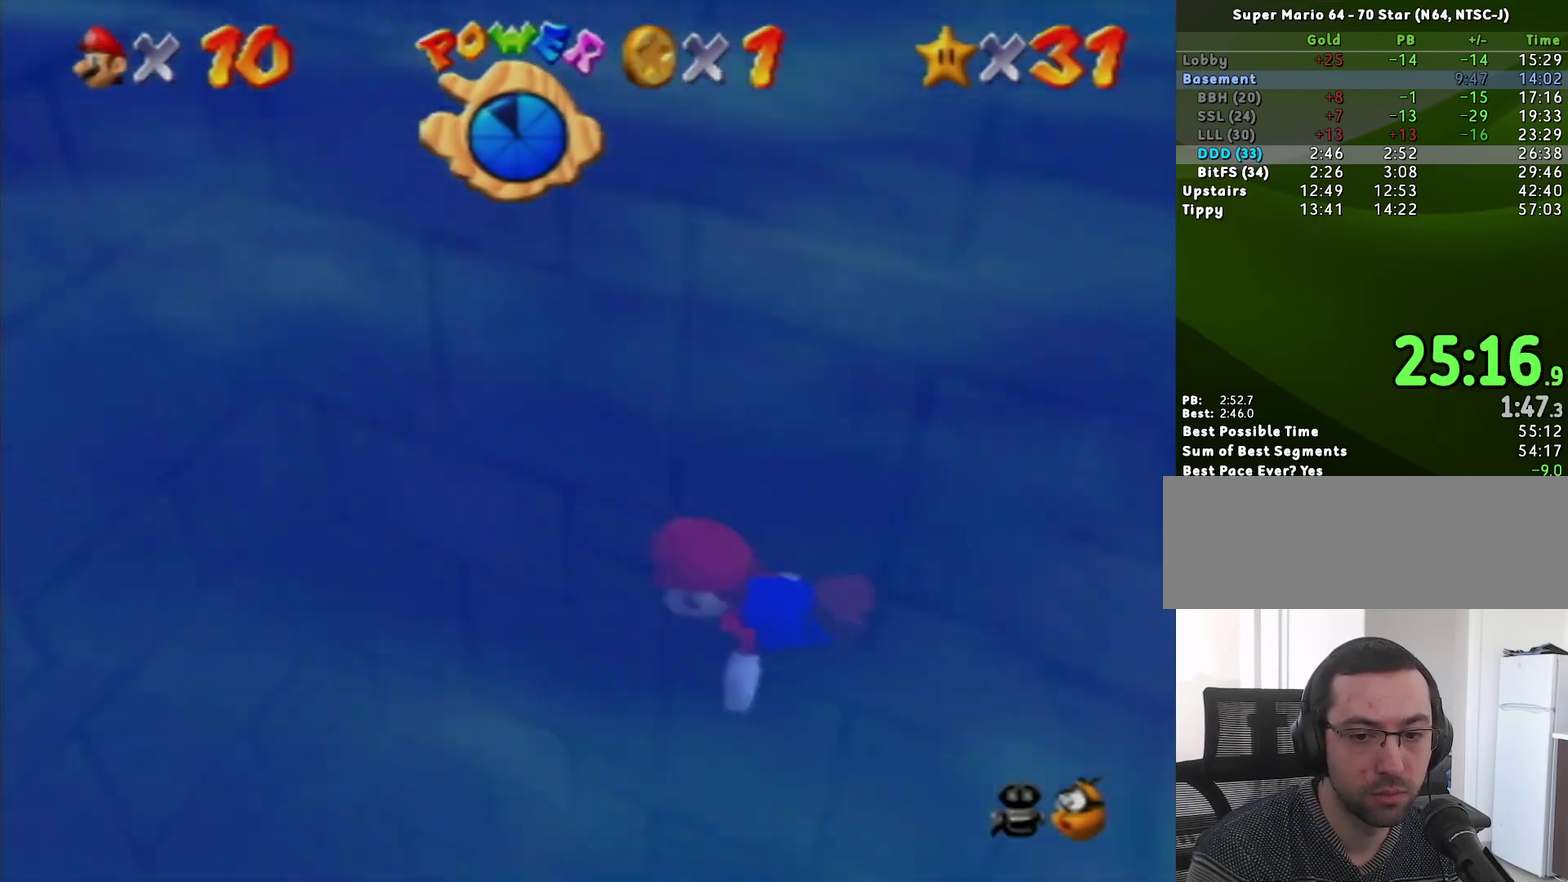
{"buttons": ["C_LEFT"], "left_stick": "up", "events": [[183, "A", "up"]]}
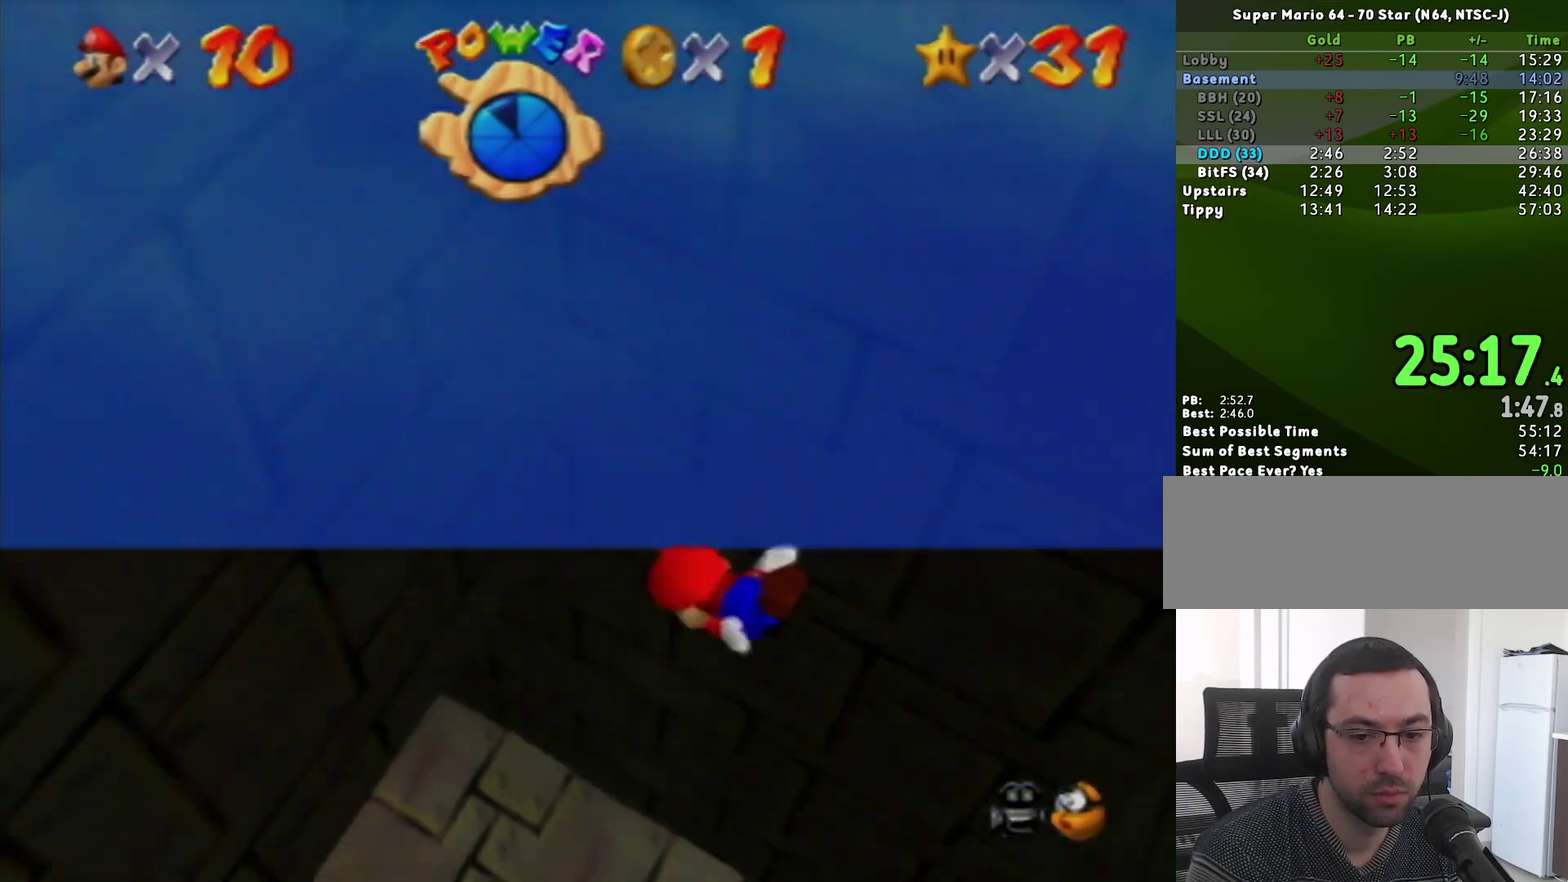
{"buttons": ["C_LEFT"], "left_stick": "up", "events": [[83, "A", "down"], [383, "A", "up"]]}
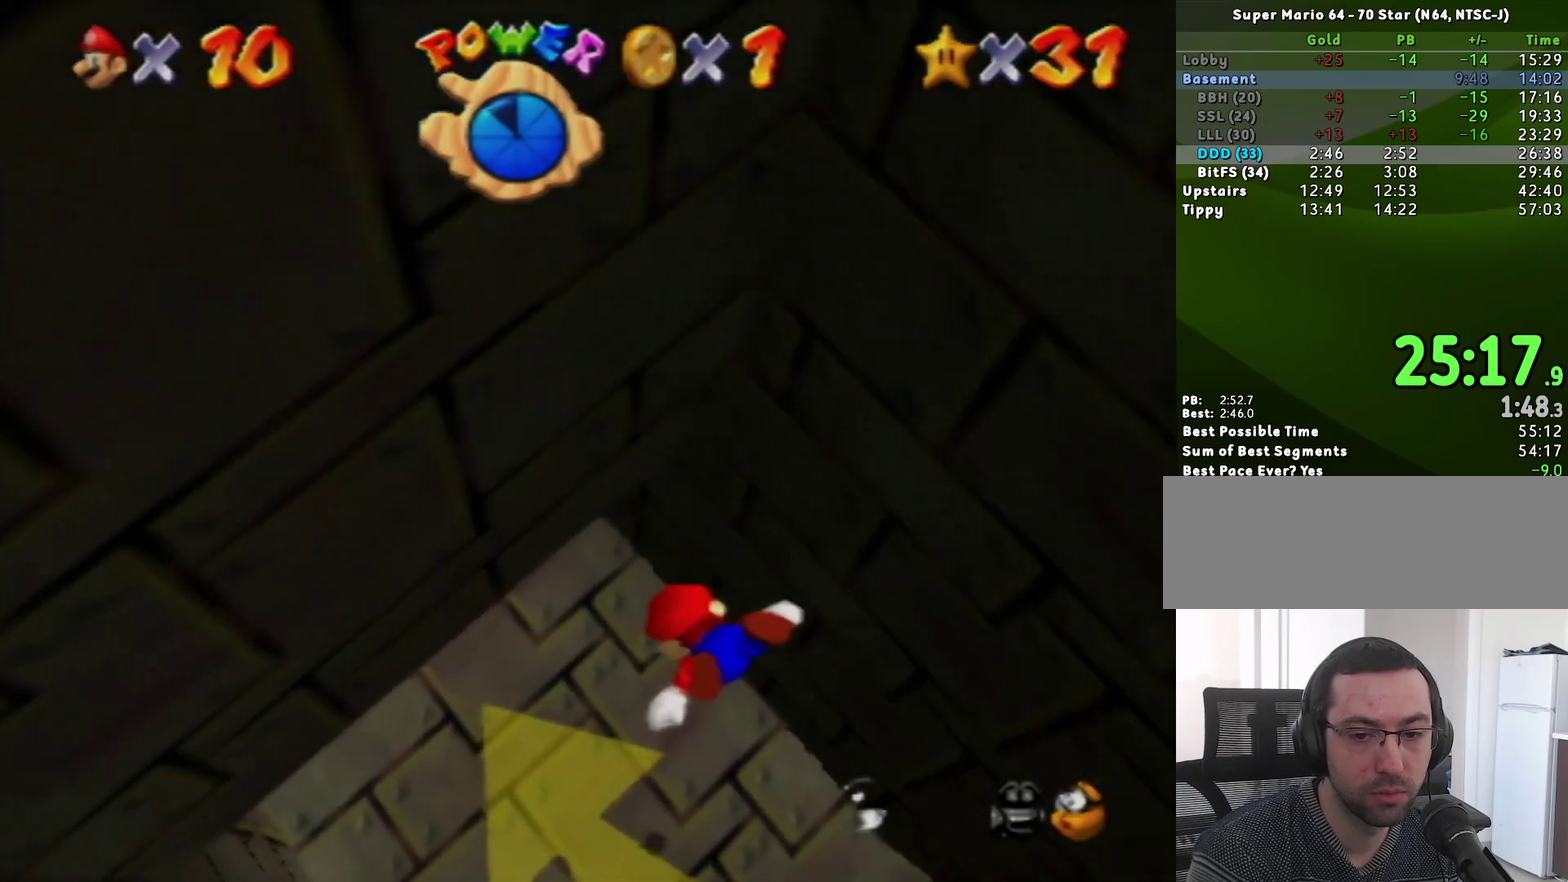
{"buttons": ["A", "C_LEFT"], "left_stick": "up", "events": [[233, "left_stick", "center"], [283, "A", "down"], [467, "left_stick", "up"]]}
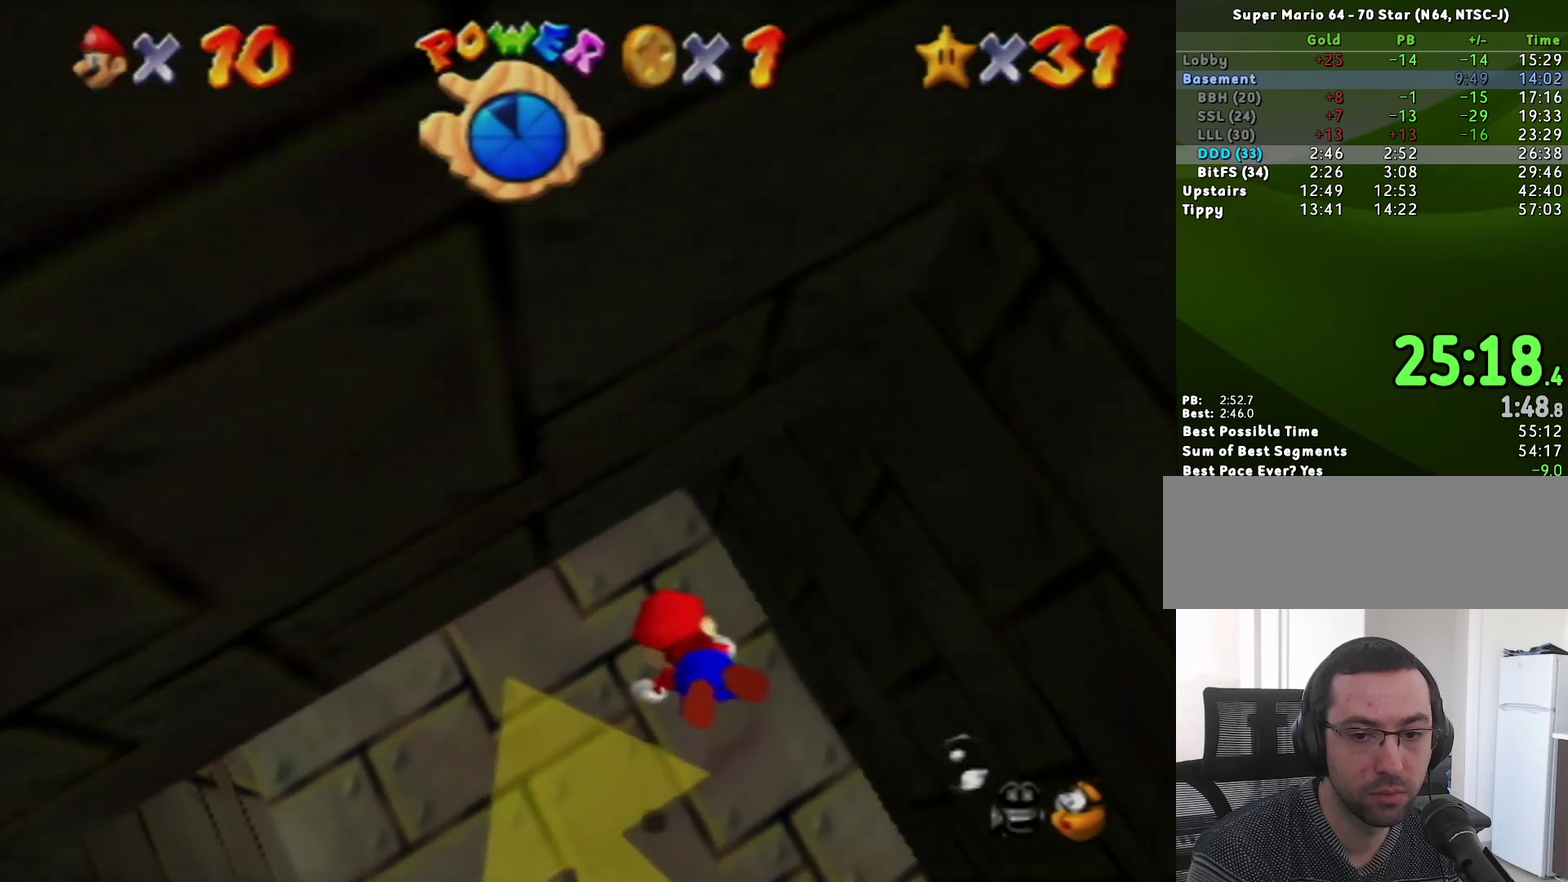
{"buttons": ["A", "C_LEFT"], "left_stick": "down-right", "events": [[17, "A", "up"], [117, "left_stick", "center"], [333, "left_stick", "down-right"], [450, "A", "down"]]}
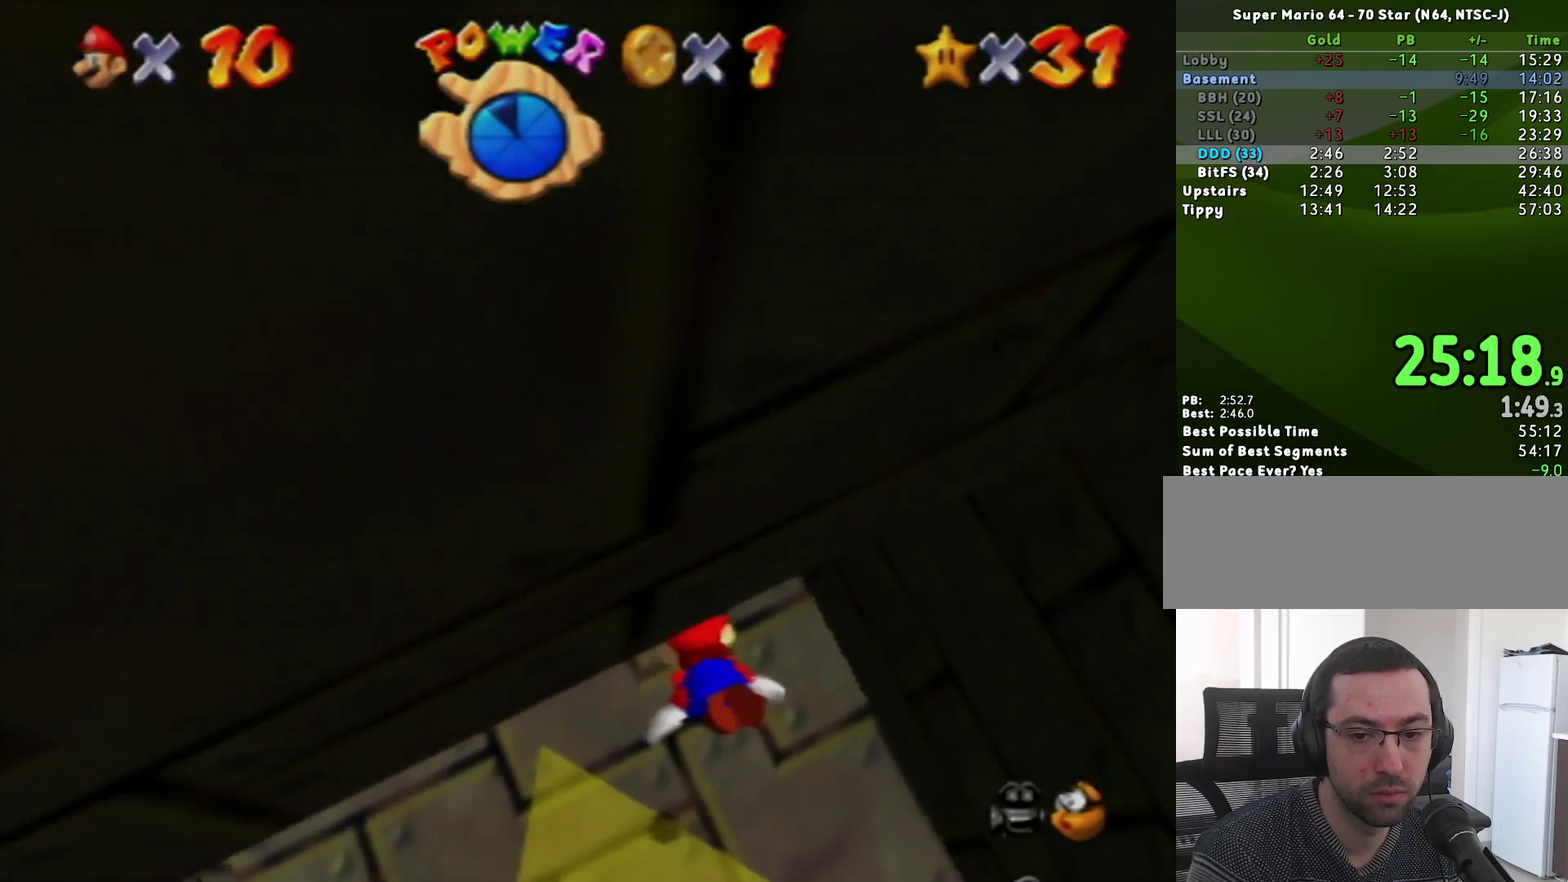
{"buttons": ["C_LEFT"], "left_stick": "down", "events": [[50, "left_stick", "down"], [267, "A", "up"]]}
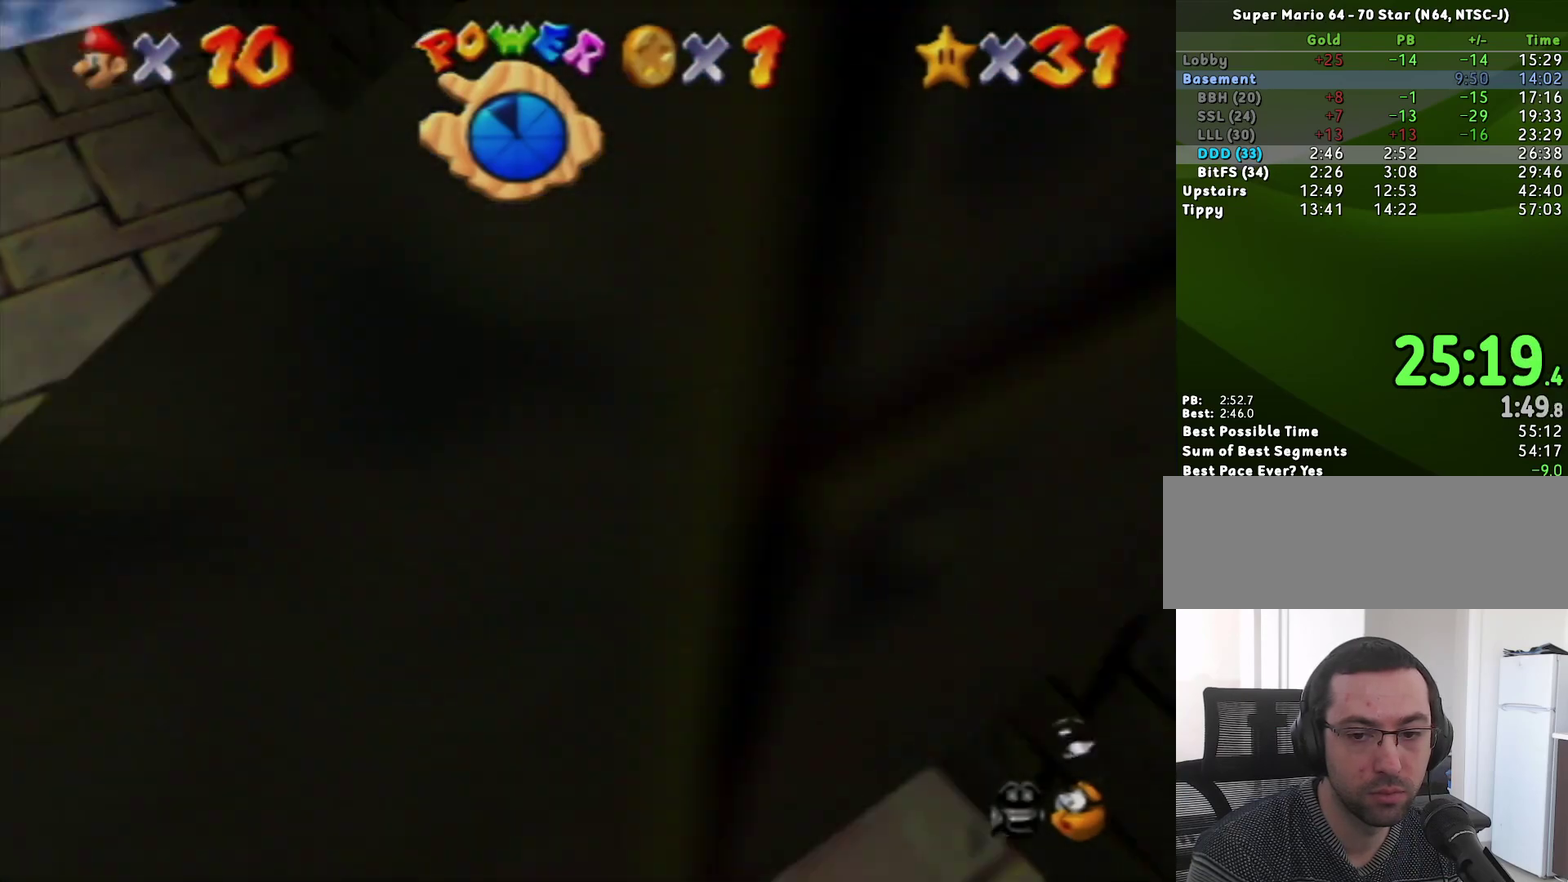
{"buttons": ["C_LEFT"], "left_stick": "down", "events": [[117, "A", "down"], [400, "A", "up"]]}
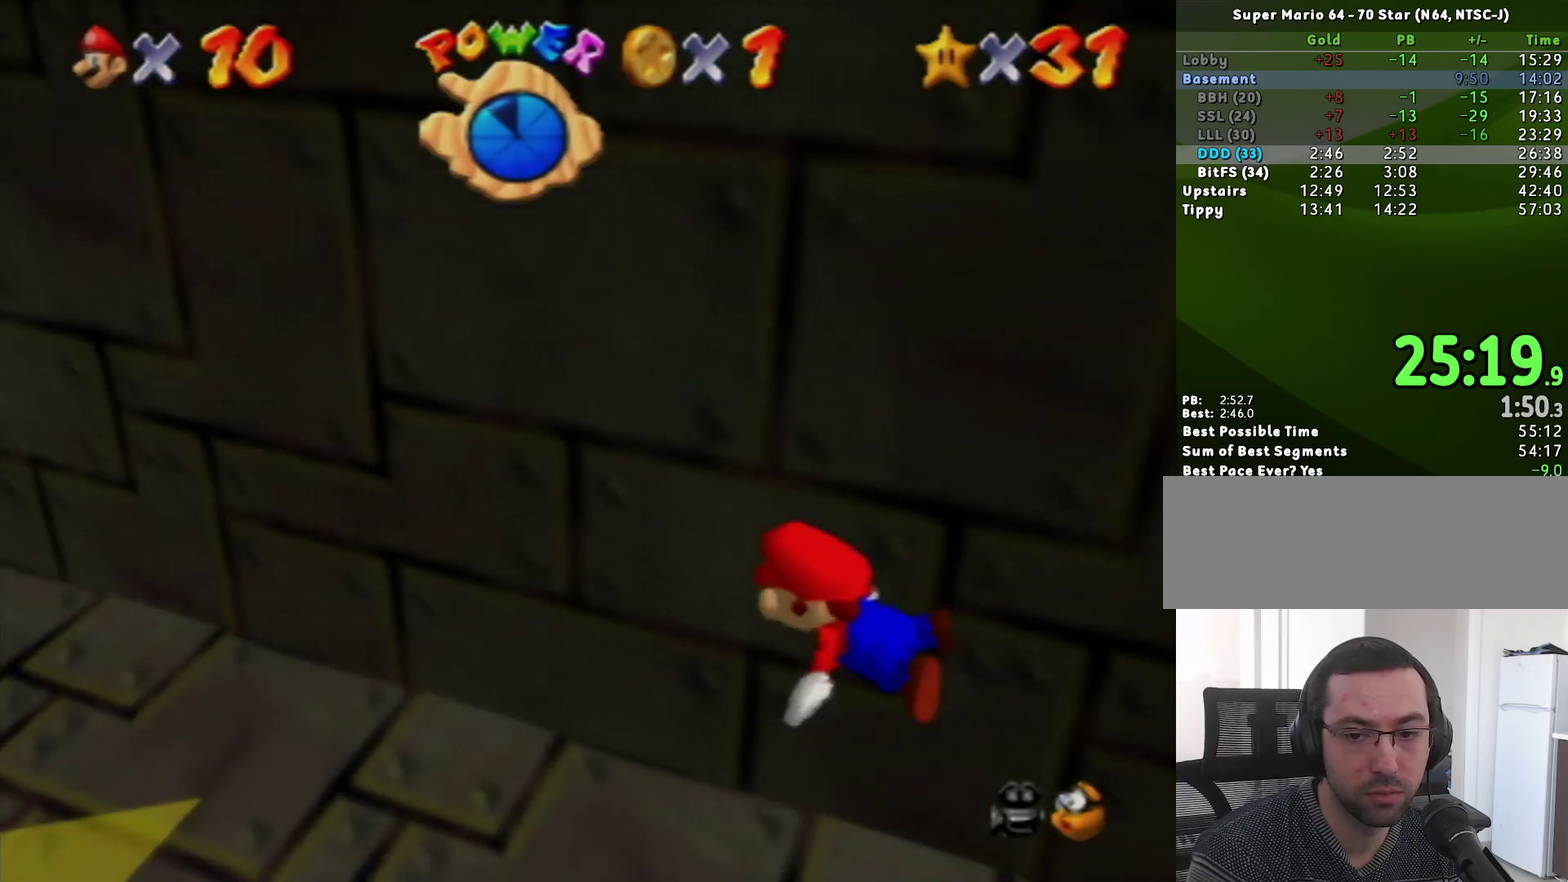
{"buttons": ["A", "C_LEFT"], "left_stick": "down", "events": [[300, "A", "down"], [300, "left_stick", "center"], [483, "left_stick", "down"]]}
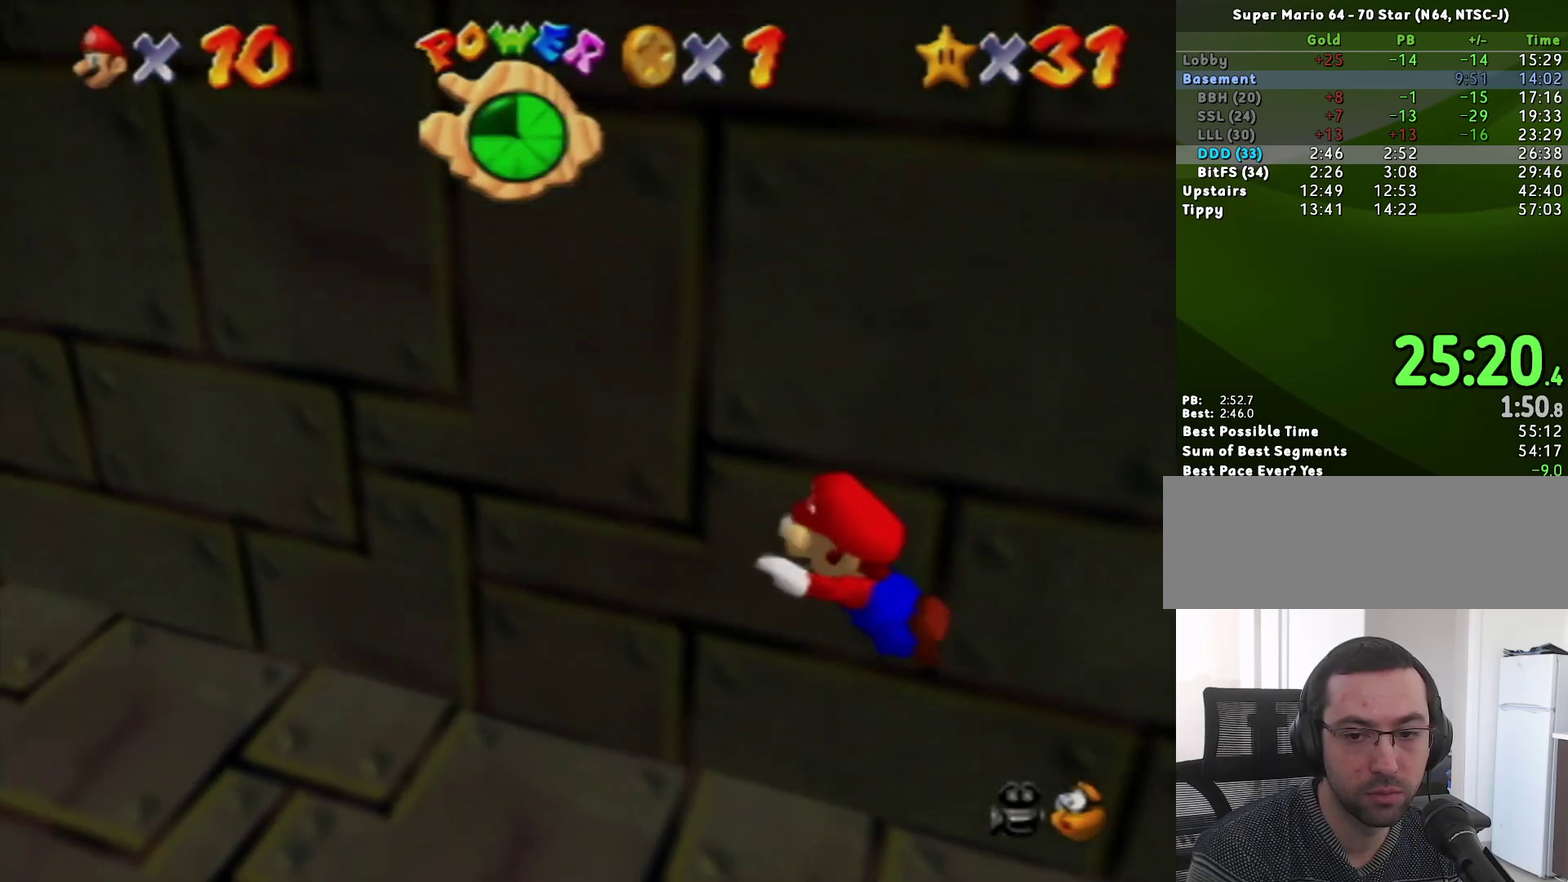
{"buttons": ["A", "C_LEFT"], "left_stick": "center", "events": [[50, "A", "up"], [267, "left_stick", "center"], [450, "A", "down"]]}
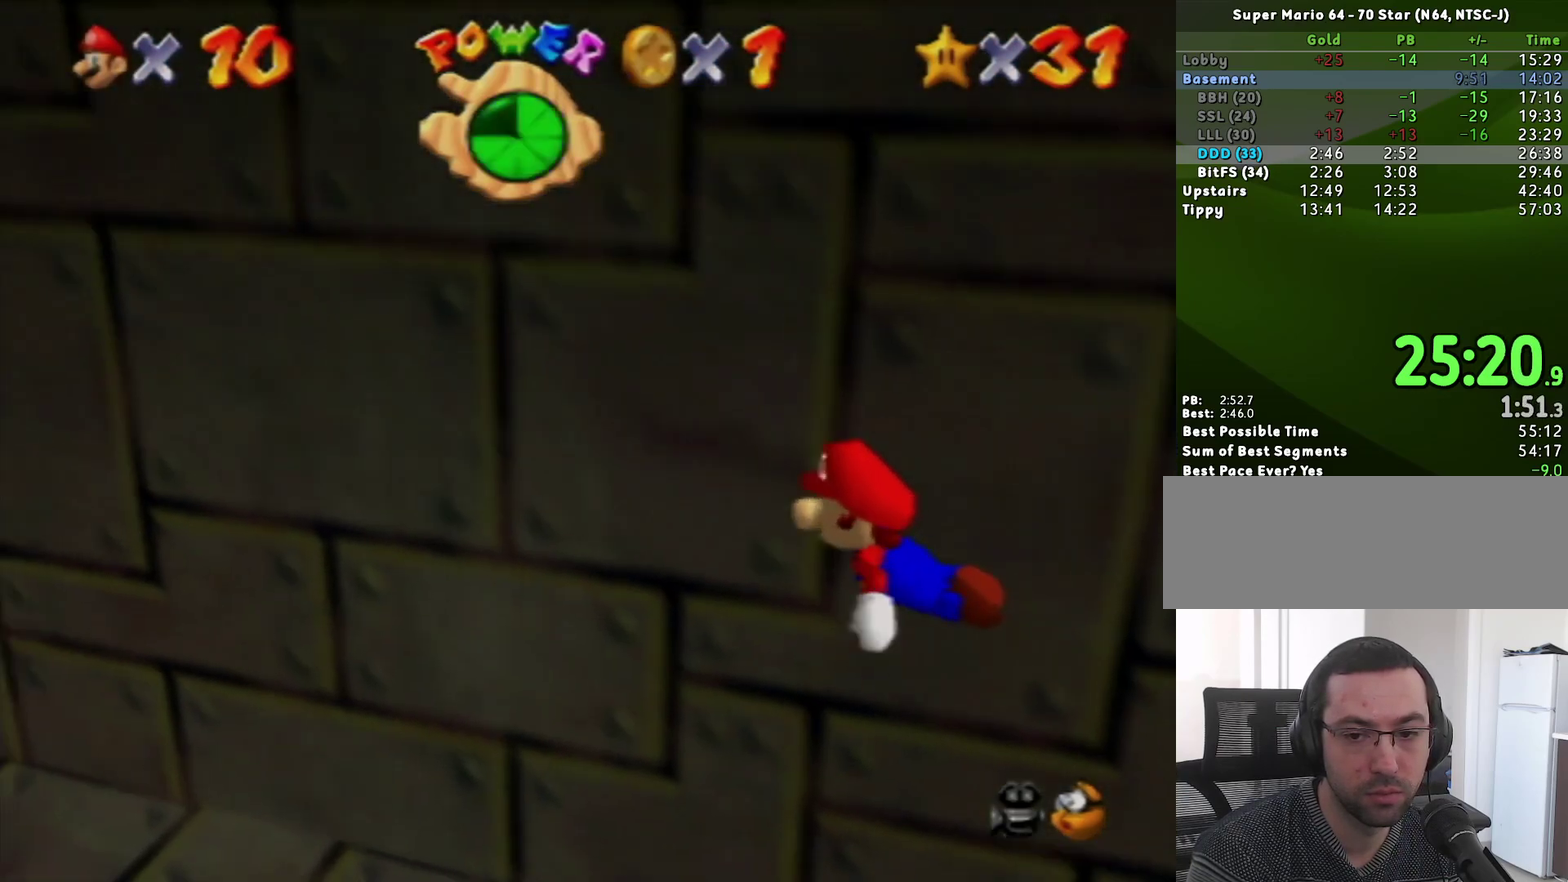
{"buttons": ["C_LEFT"], "left_stick": "center", "events": [[150, "left_stick", "down"], [167, "A", "up"], [367, "left_stick", "center"]]}